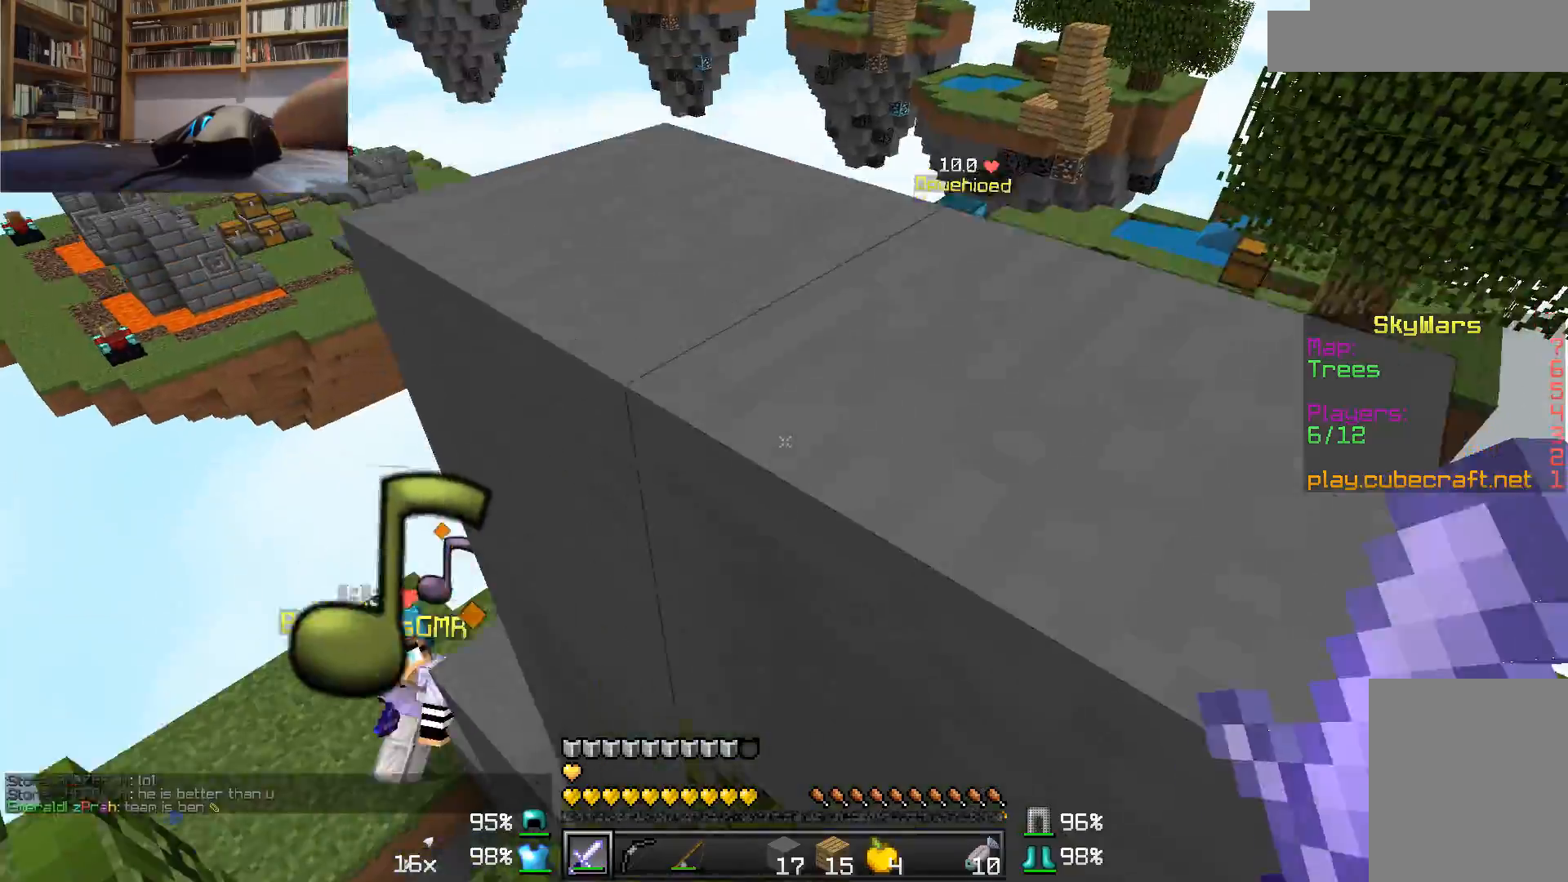
Gameplay with keyboard and mouse; each line is a JSON object with the keys and mouse buttons held at the frame after it. "events" lists presses ("down") and releases ("up") of "a", "d", "s", "w", "mouse_left" and "mouse_right" between this image and that frame as [ms after this image, input, new state], when the widget could be followed in between. "mouse_left", "mouse_right" = the "left", "right" buttons of the "mouse" list. No other keys are recorded. Fast repeated clicks can show as one long hold. Mouse movement is not recorded.
{"keys": ["a", "s"], "mouse": [], "events": [[67, "a", "down"], [133, "s", "down"]]}
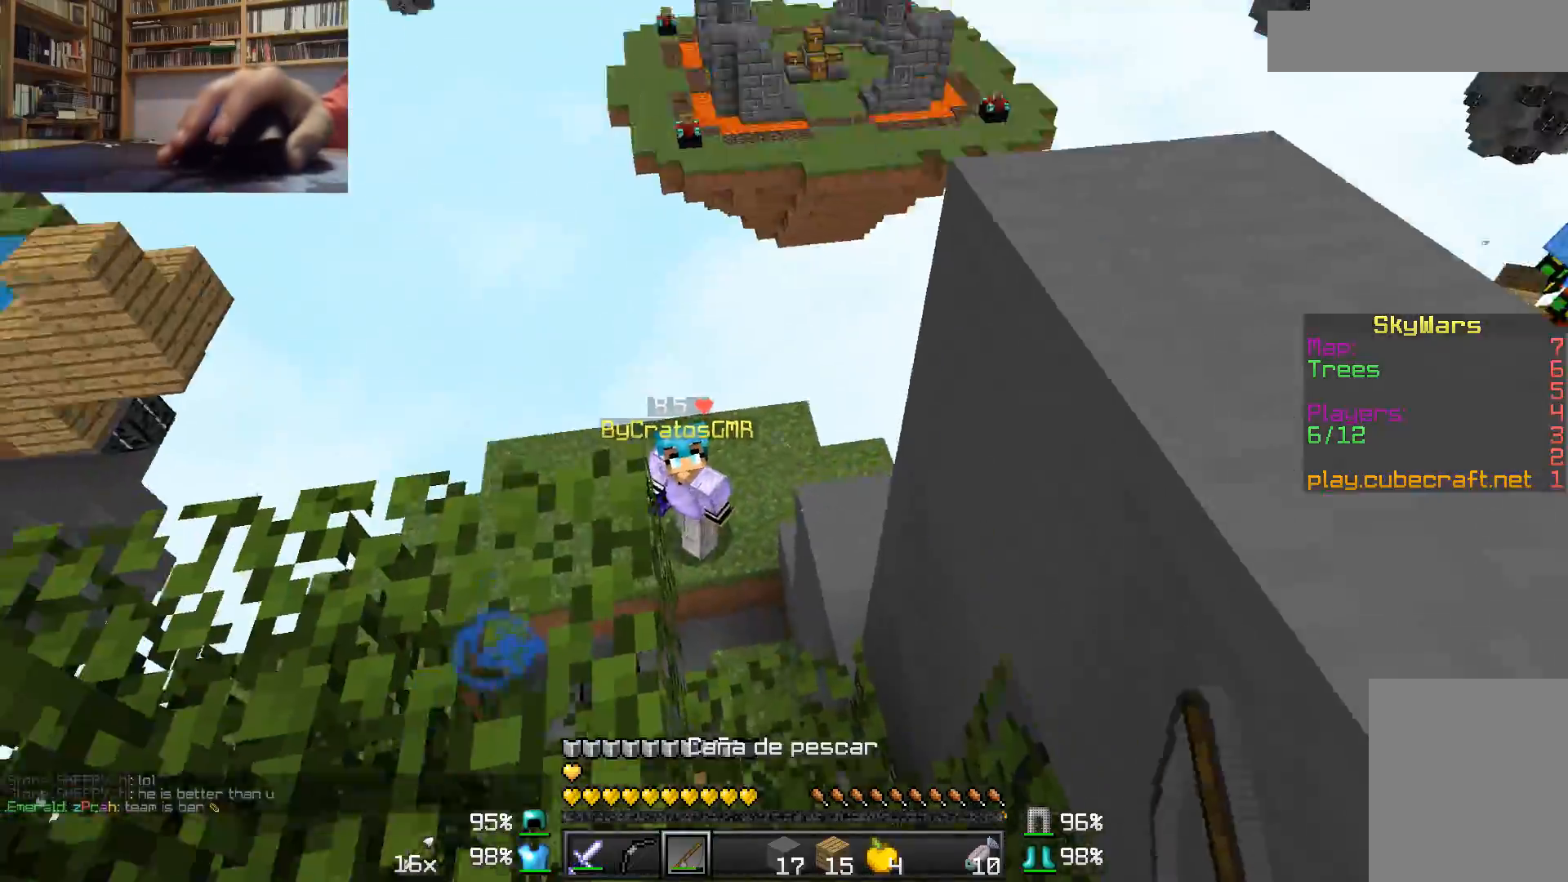
{"keys": ["a"], "mouse": [], "events": [[117, "mouse_right", "down"], [233, "mouse_right", "up"], [317, "s", "up"]]}
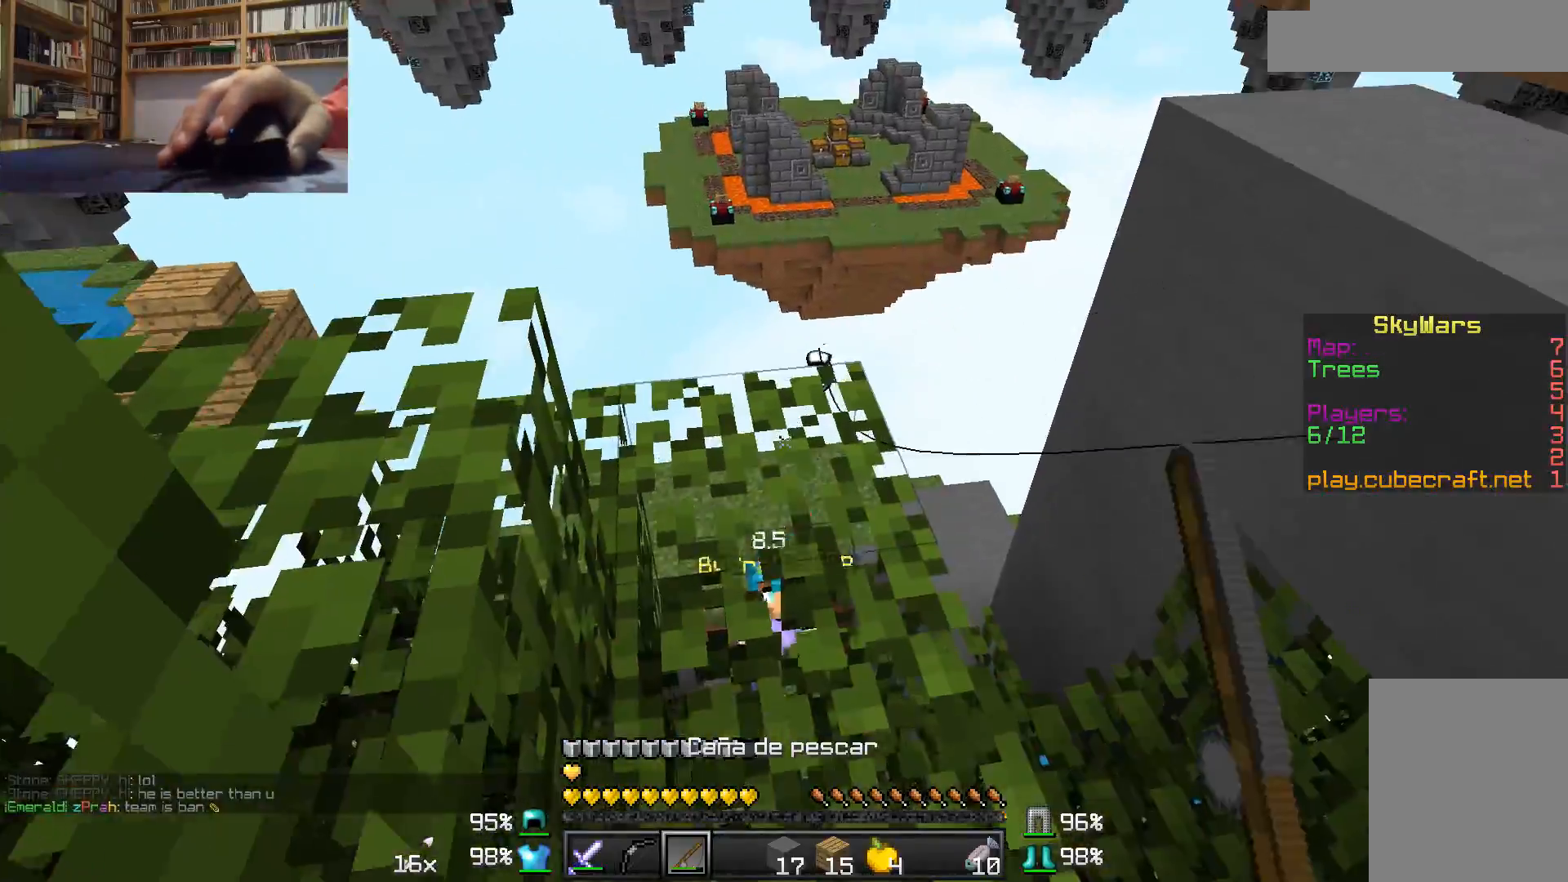
{"keys": ["d"], "mouse": [], "events": [[67, "a", "up"], [167, "d", "down"], [167, "mouse_right", "down"], [233, "mouse_right", "up"]]}
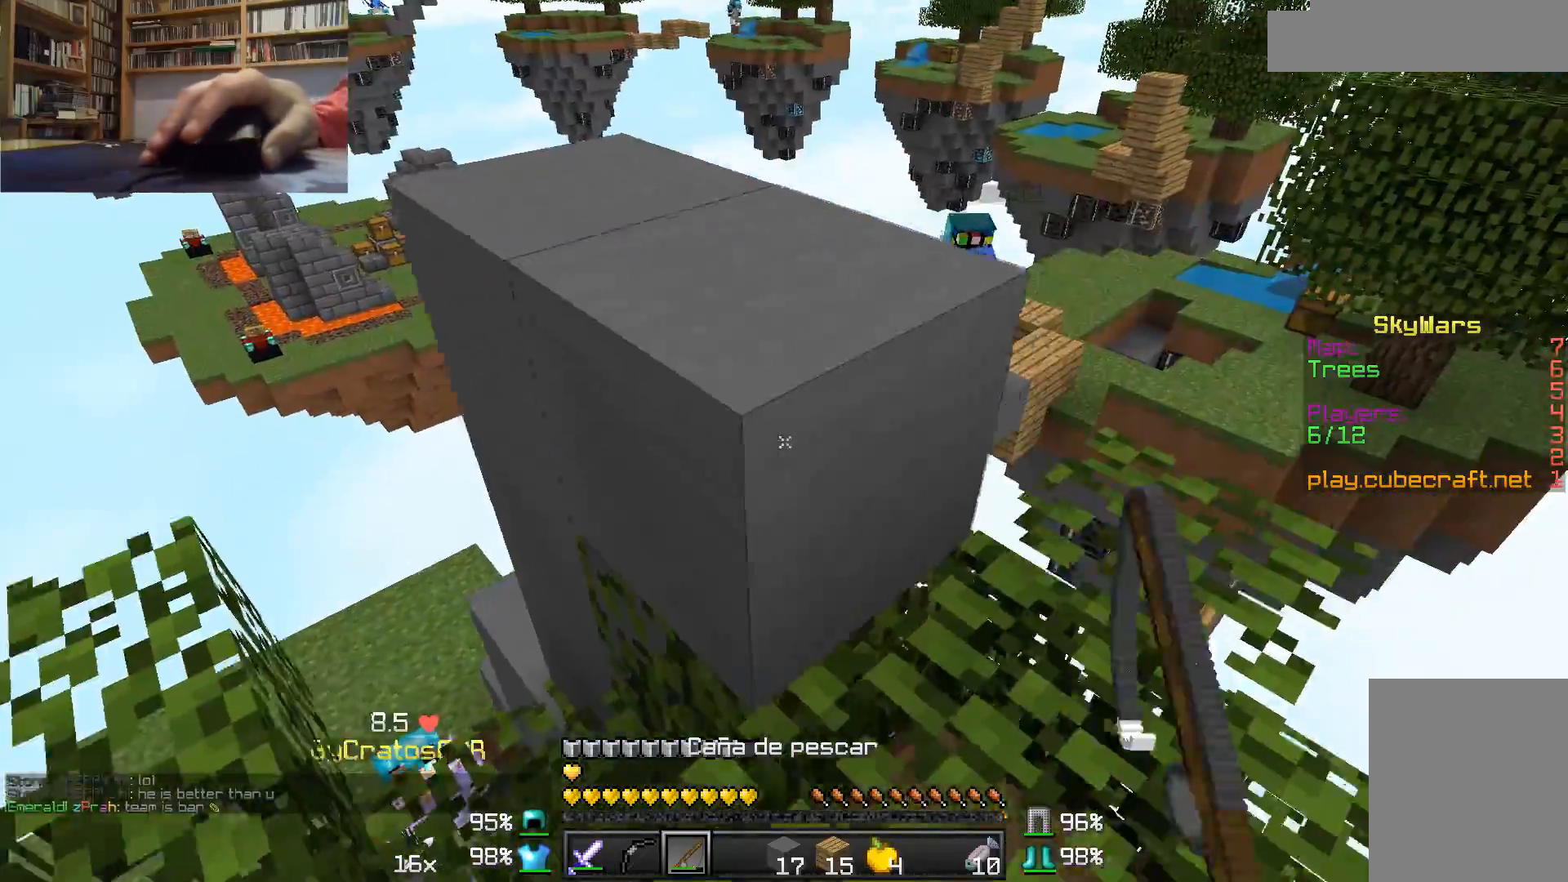
{"keys": ["d", "w"], "mouse": ["right"], "events": [[67, "w", "down"], [467, "mouse_right", "down"]]}
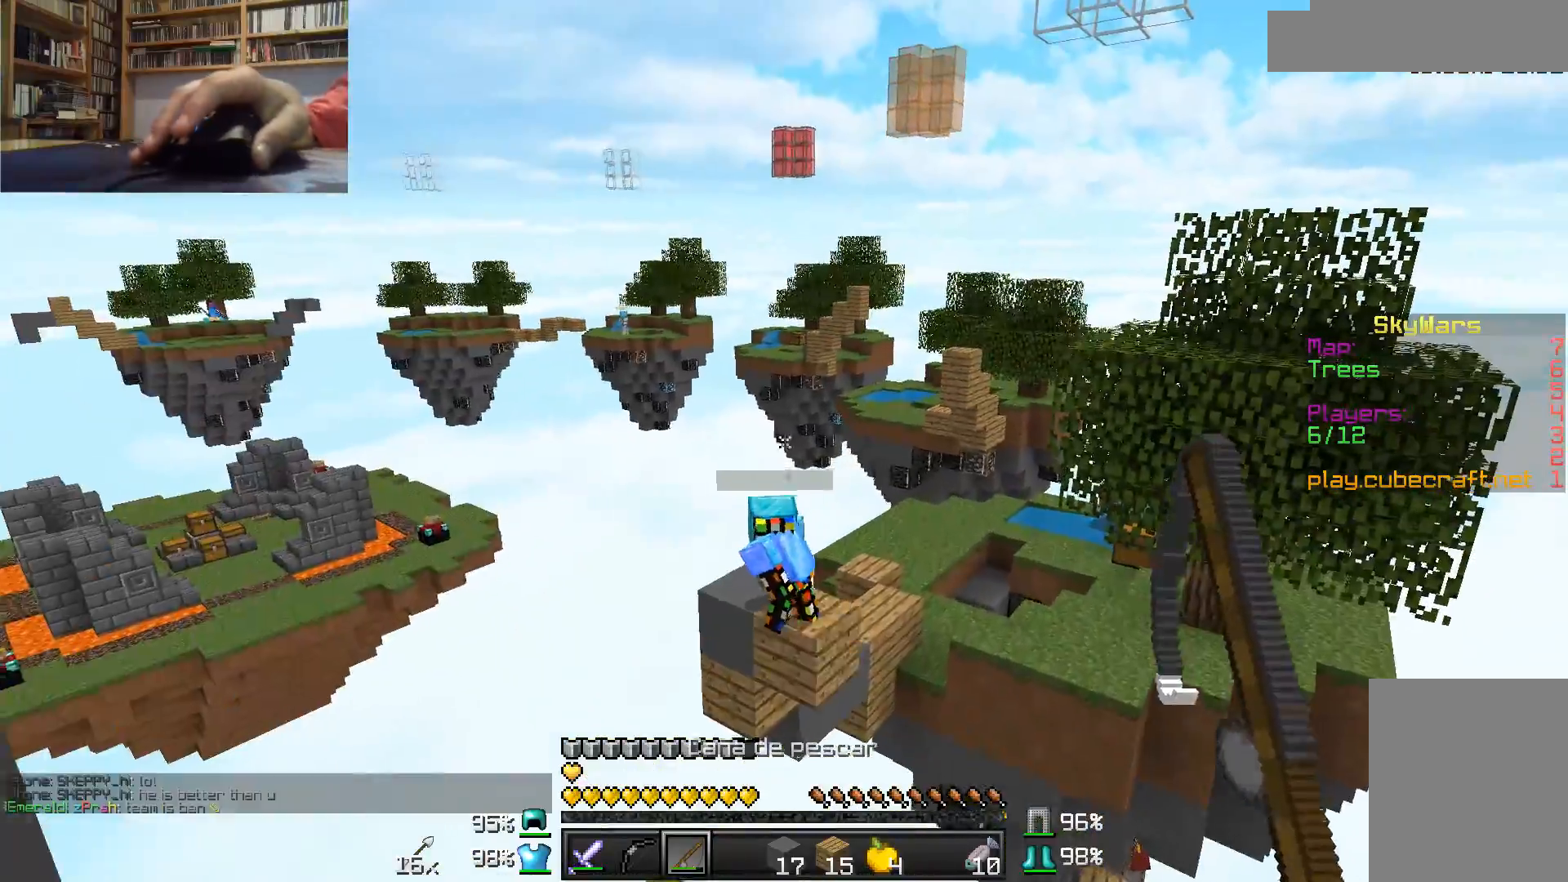
{"keys": [], "mouse": ["right"], "events": [[17, "w", "up"], [83, "d", "up"], [83, "mouse_right", "up"], [467, "mouse_right", "down"]]}
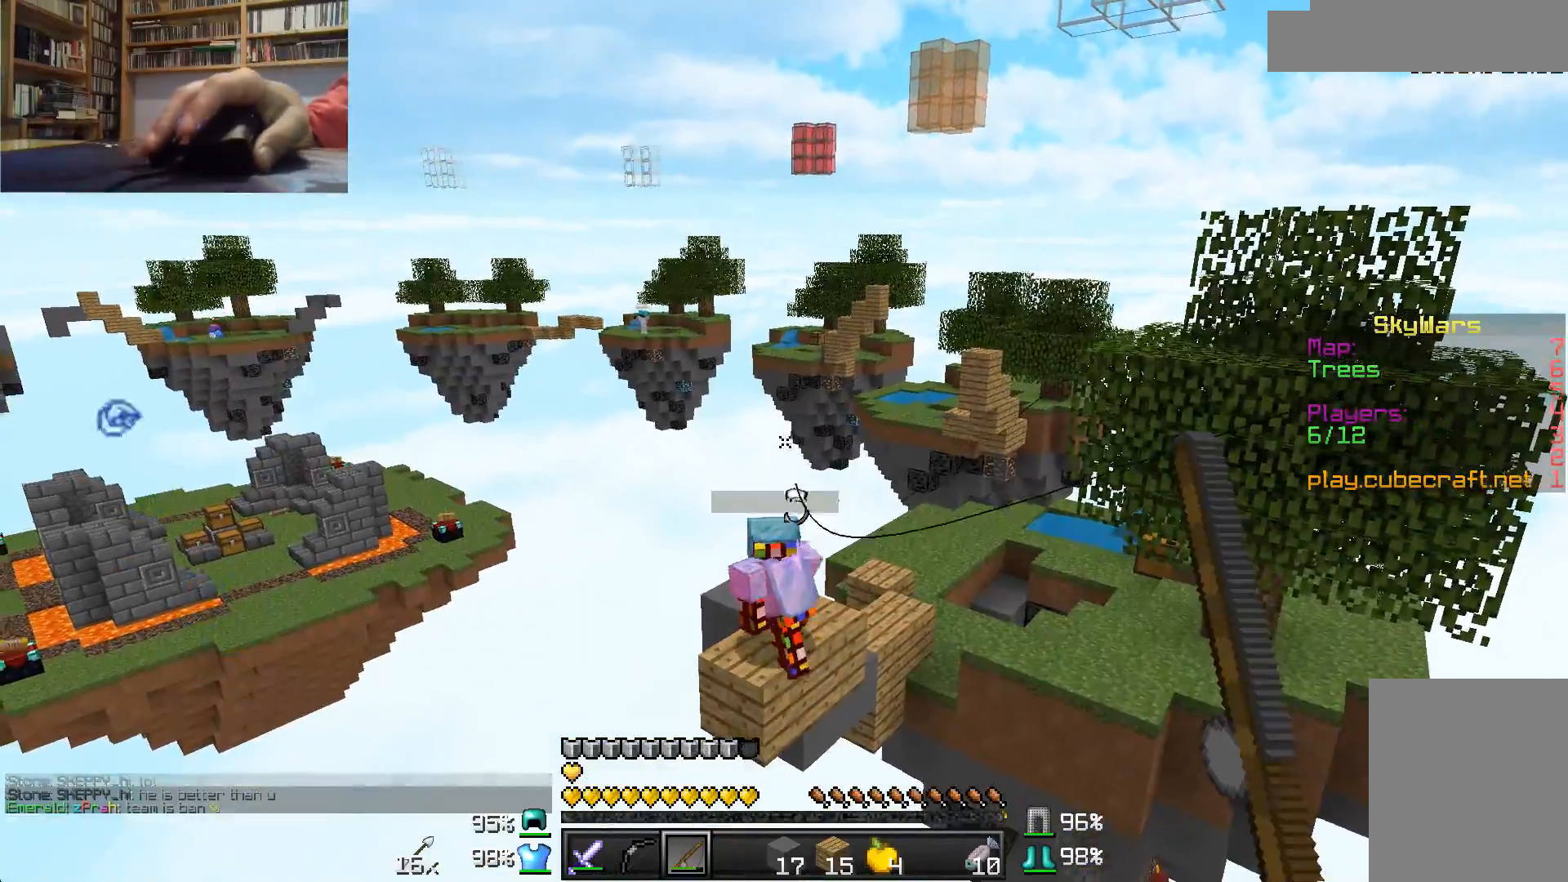
{"keys": ["a"], "mouse": [], "events": [[17, "mouse_right", "up"], [67, "a", "down"], [117, "mouse_right", "down"], [183, "mouse_right", "up"]]}
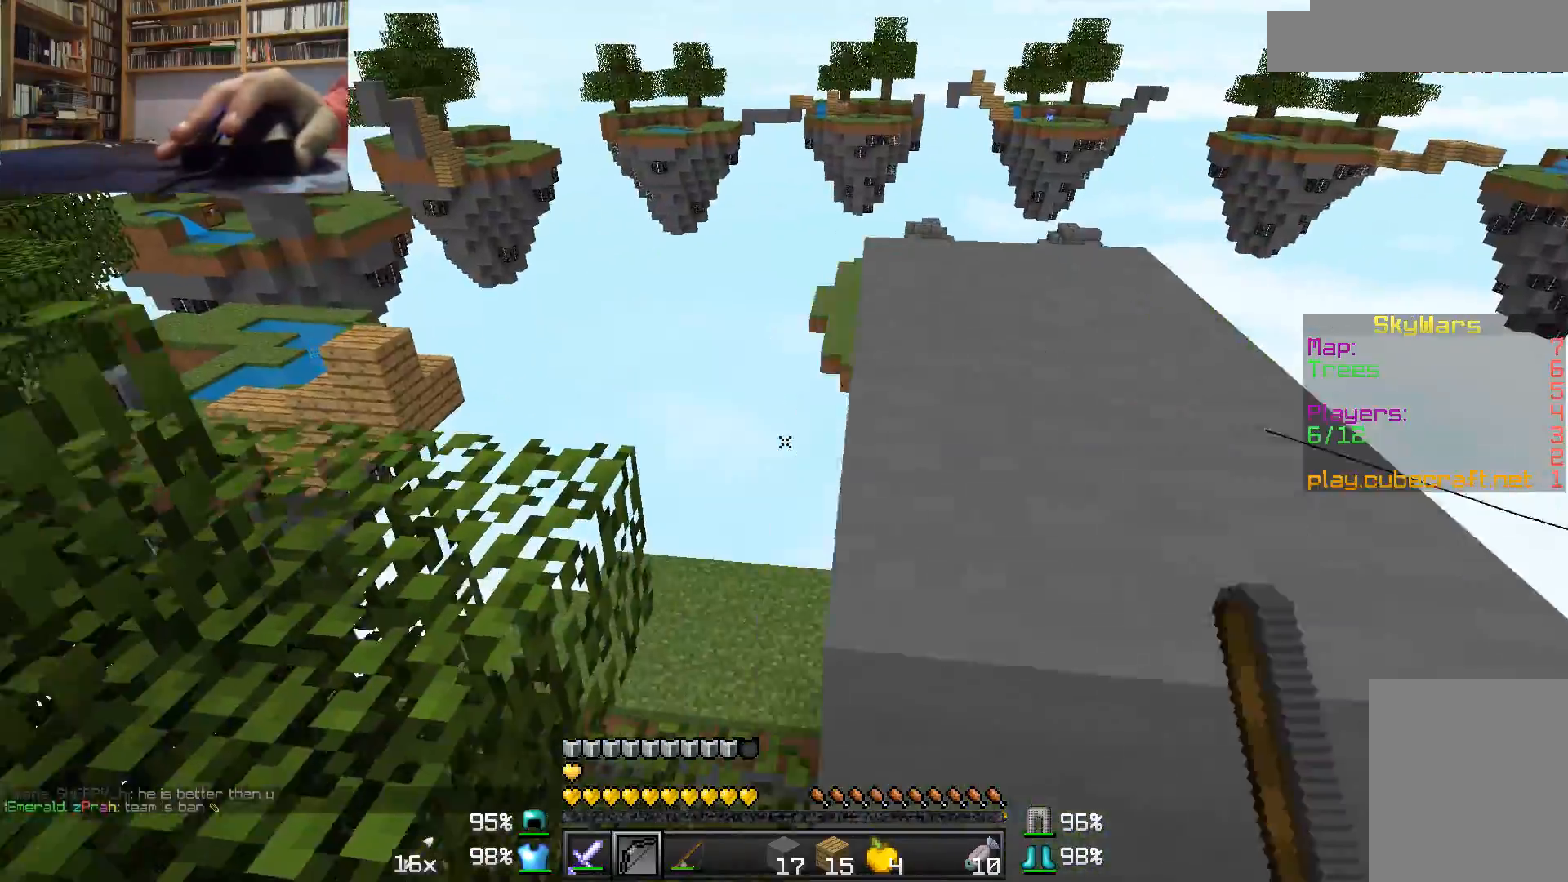
{"keys": ["d", "w"], "mouse": ["right"], "events": [[133, "mouse_right", "down"], [283, "a", "up"], [333, "d", "down"], [383, "w", "down"]]}
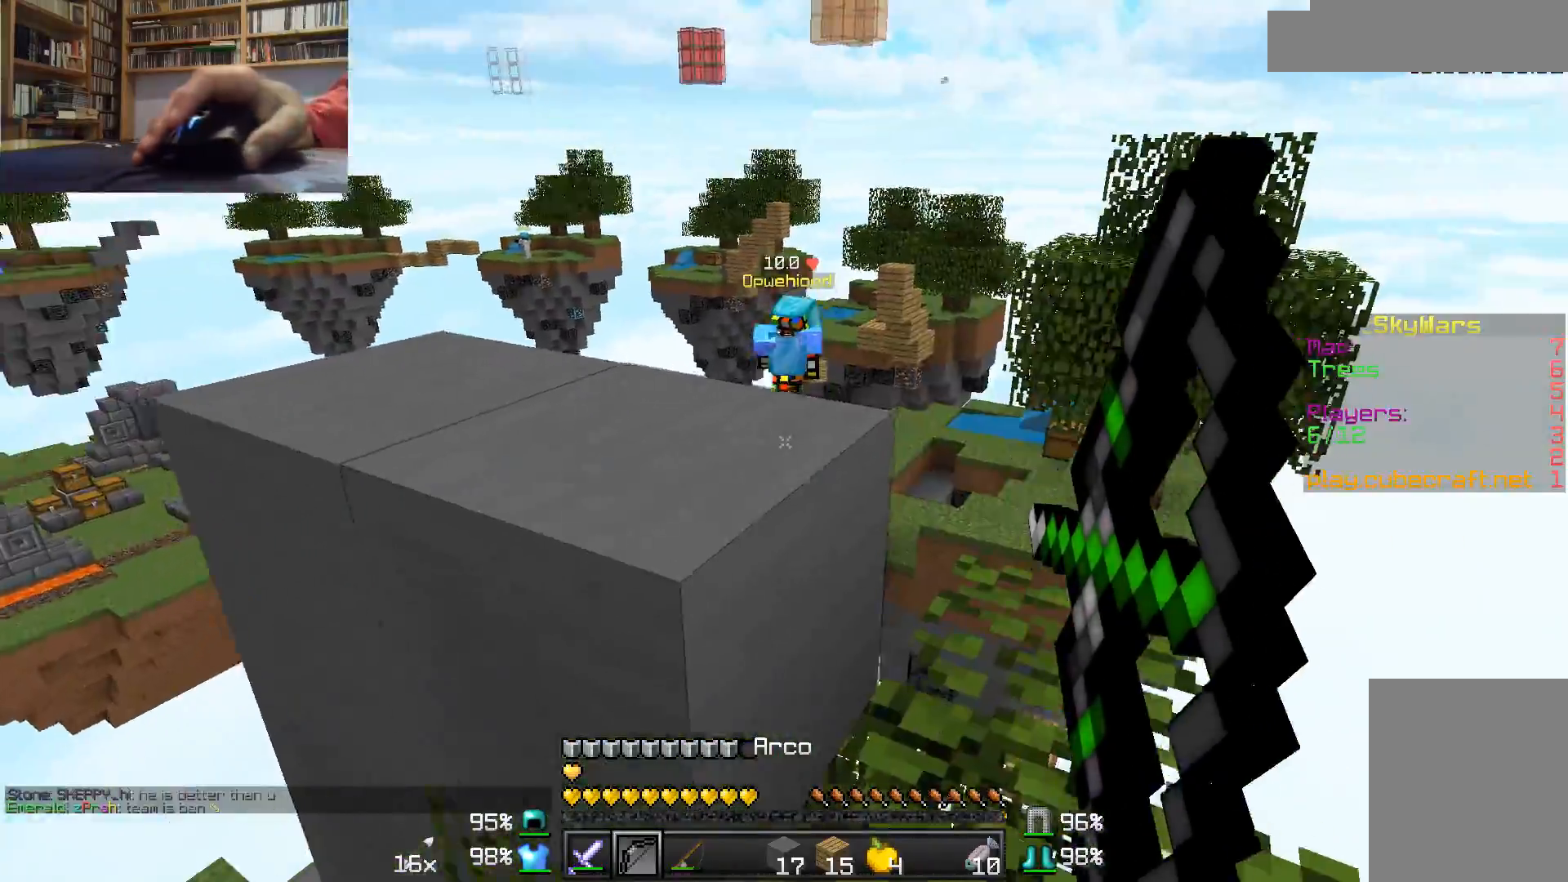
{"keys": ["d", "w"], "mouse": ["right"], "events": []}
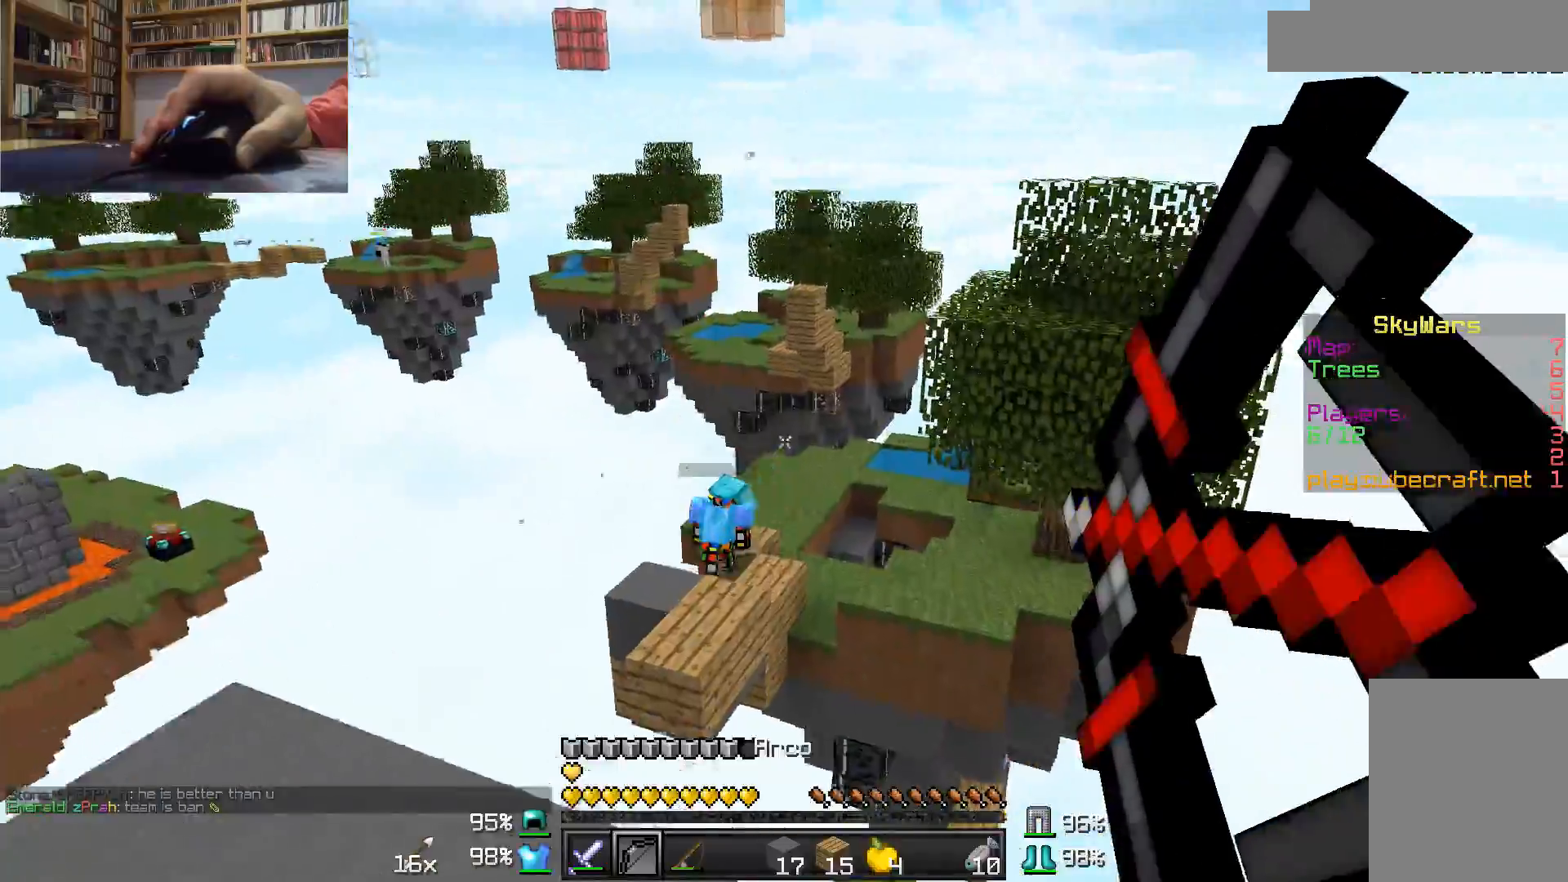
{"keys": [], "mouse": [], "events": [[283, "d", "up"], [483, "mouse_right", "up"], [483, "w", "up"]]}
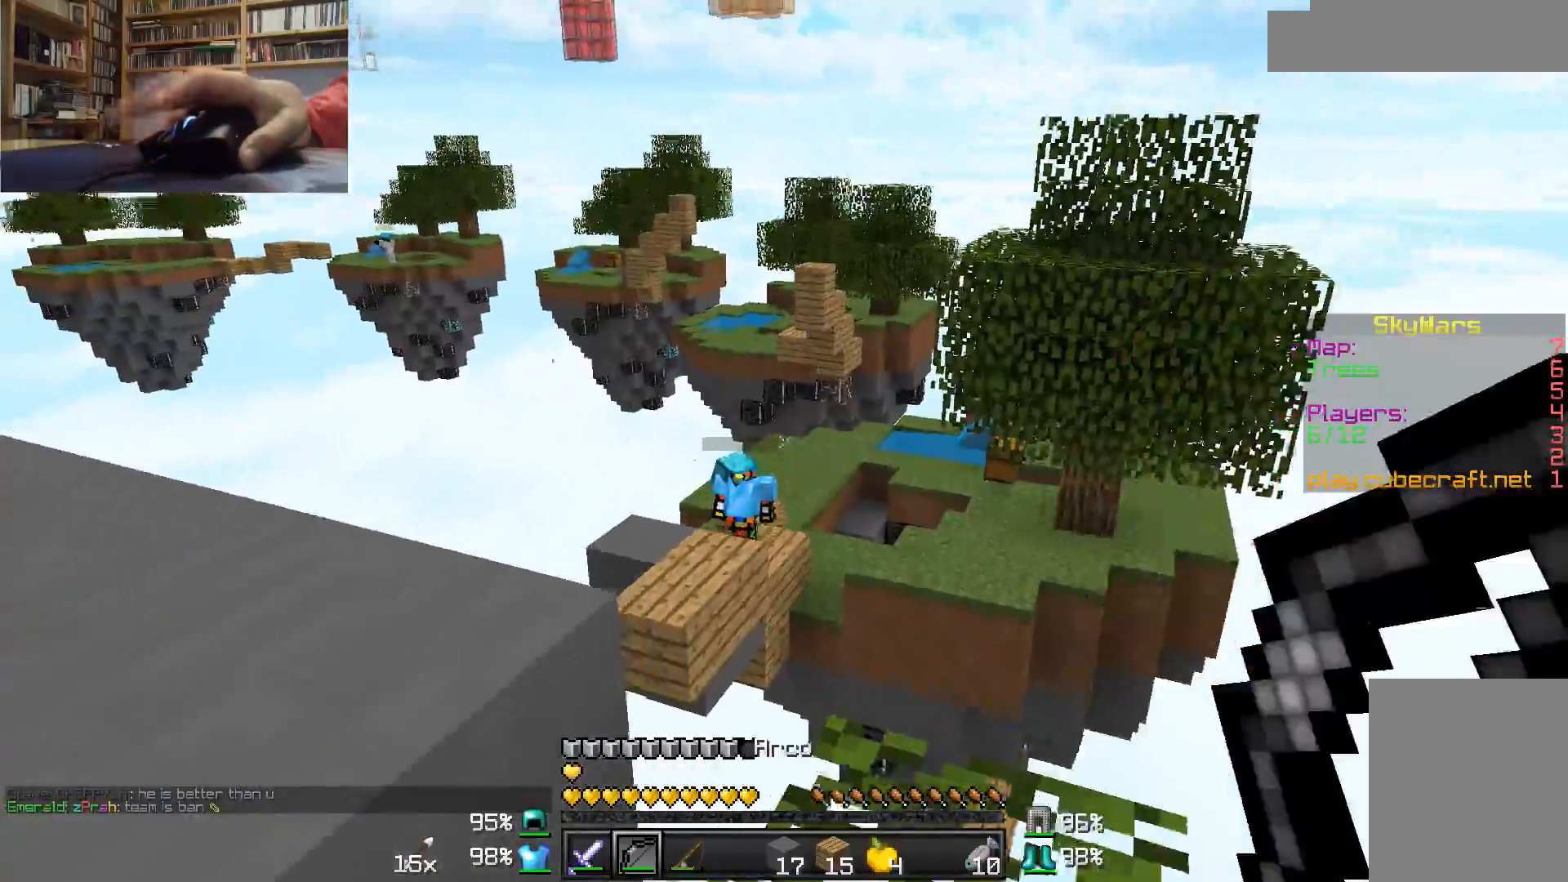
{"keys": [], "mouse": ["right"], "events": [[67, "mouse_right", "down"], [67, "s", "down"], [167, "a", "down"], [367, "a", "up"], [483, "s", "up"]]}
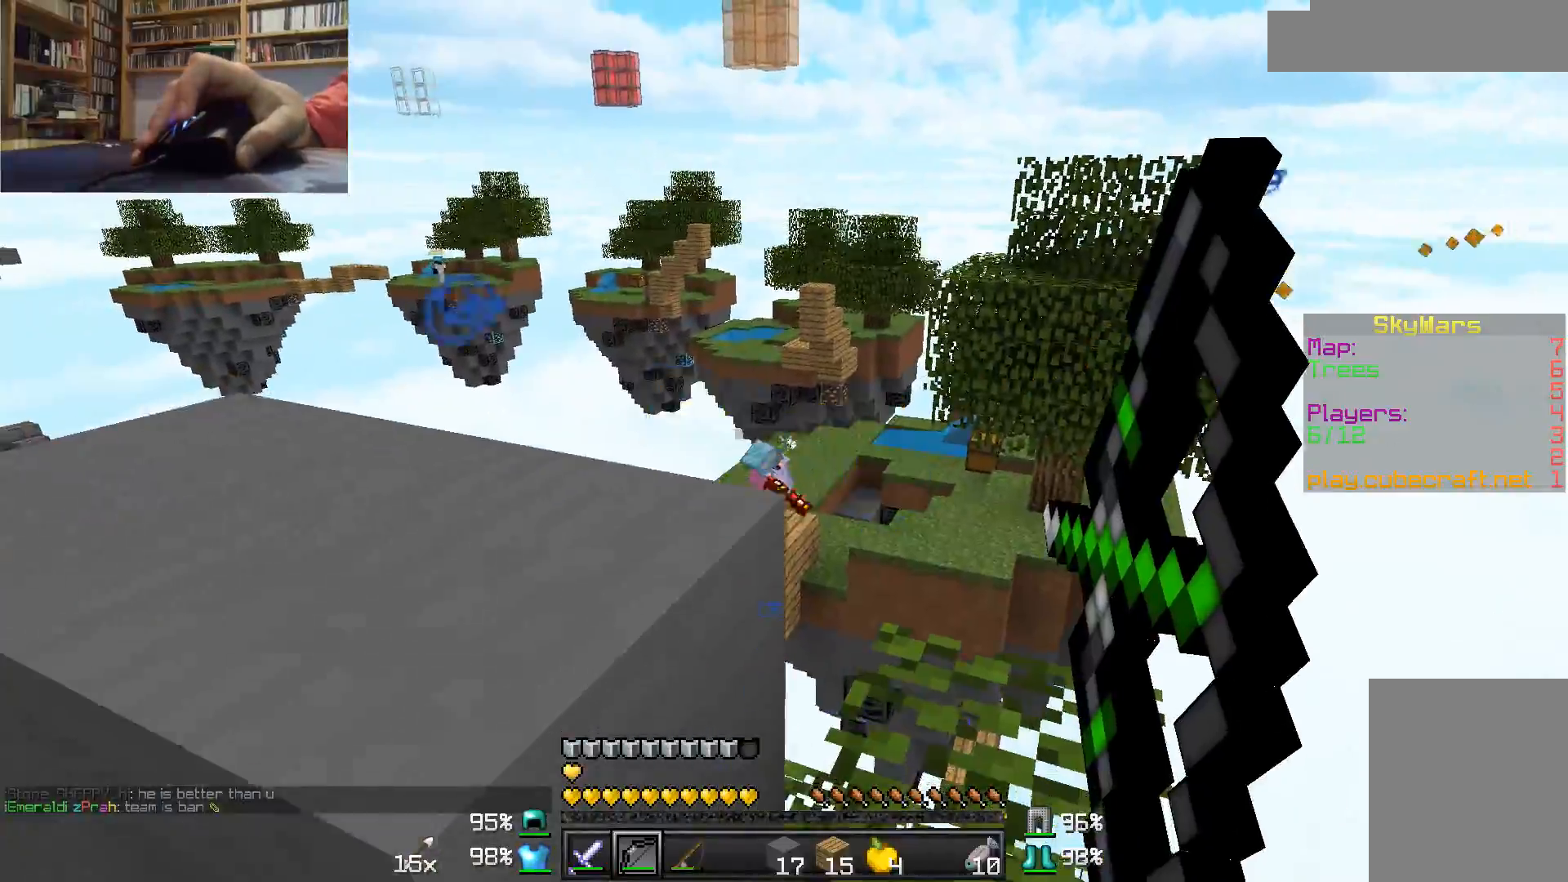
{"keys": [], "mouse": ["right"], "events": [[83, "w", "down"], [483, "w", "up"]]}
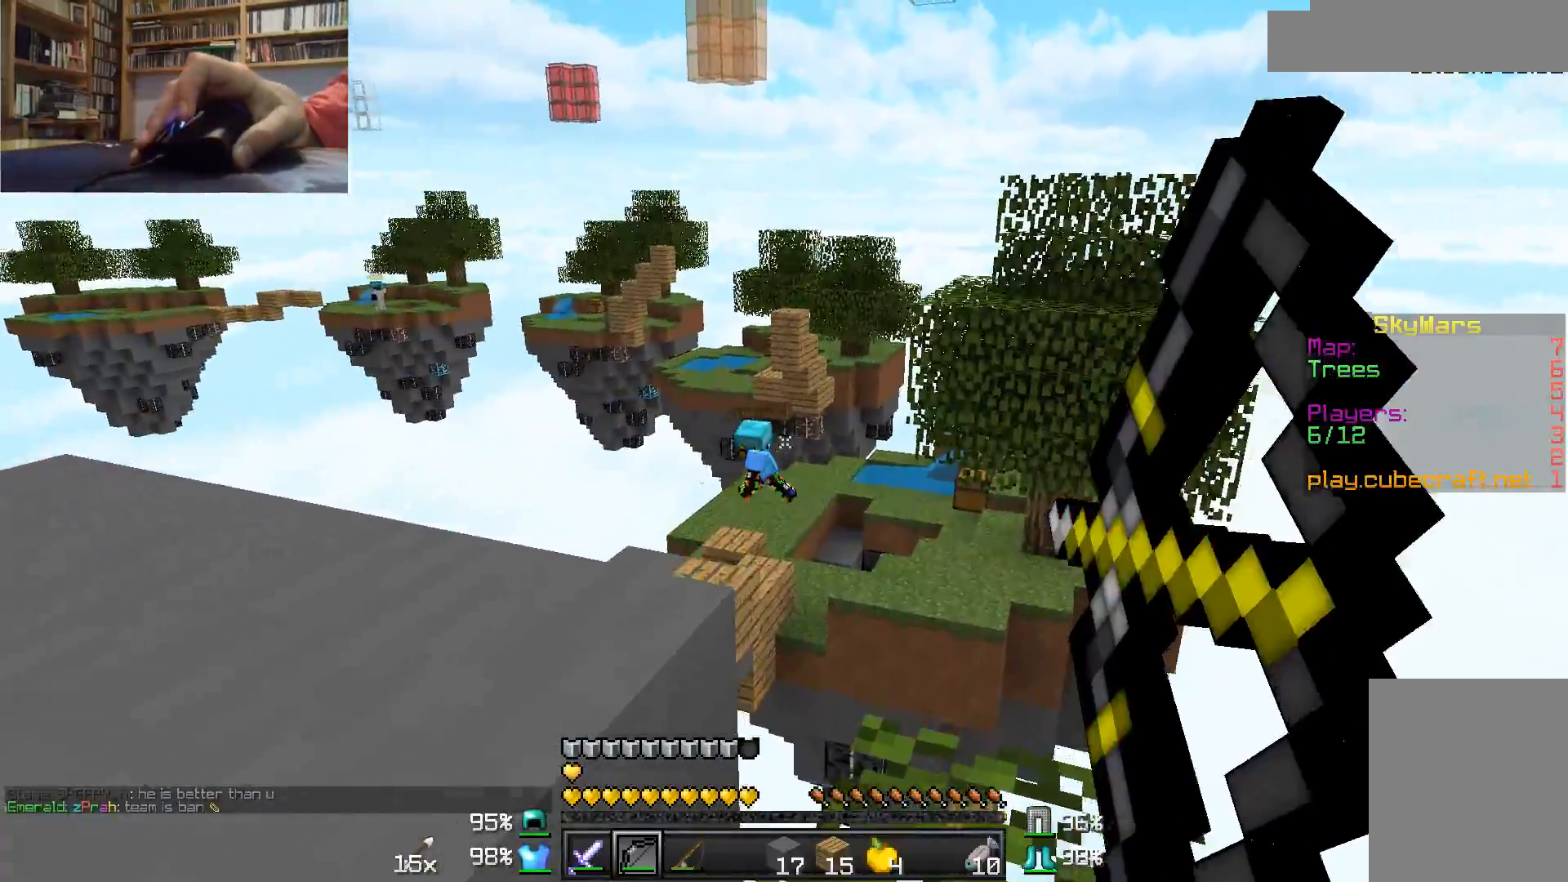
{"keys": ["a"], "mouse": ["right"], "events": [[67, "s", "down"], [117, "a", "down"], [117, "mouse_right", "up"], [200, "mouse_right", "down"], [367, "s", "up"]]}
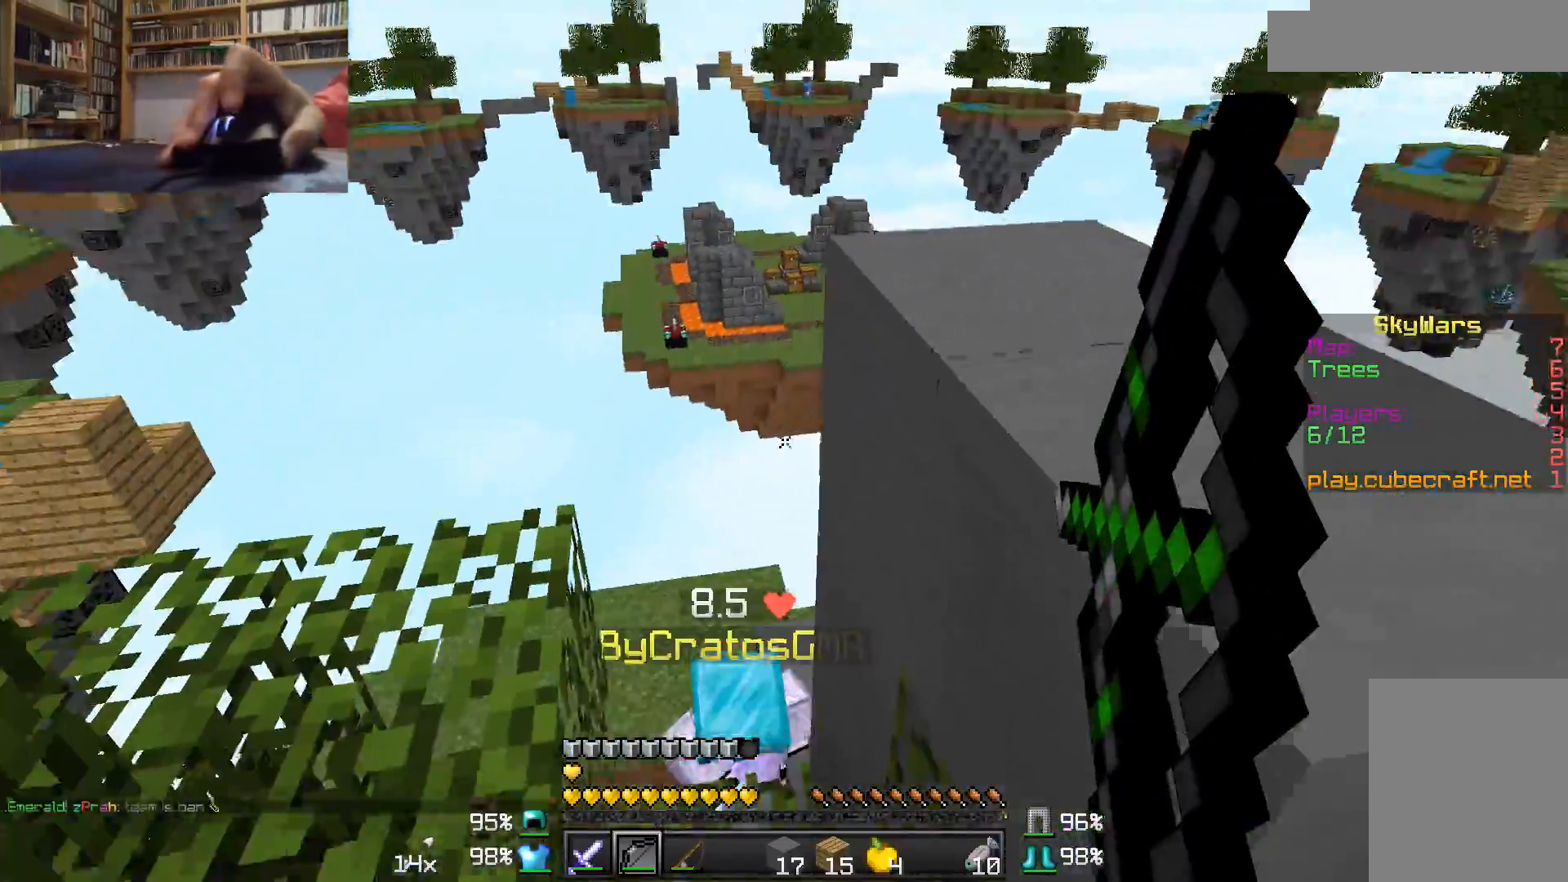
{"keys": ["a", "w"], "mouse": ["left"], "events": [[17, "w", "down"], [317, "mouse_right", "up"], [367, "mouse_left", "down"]]}
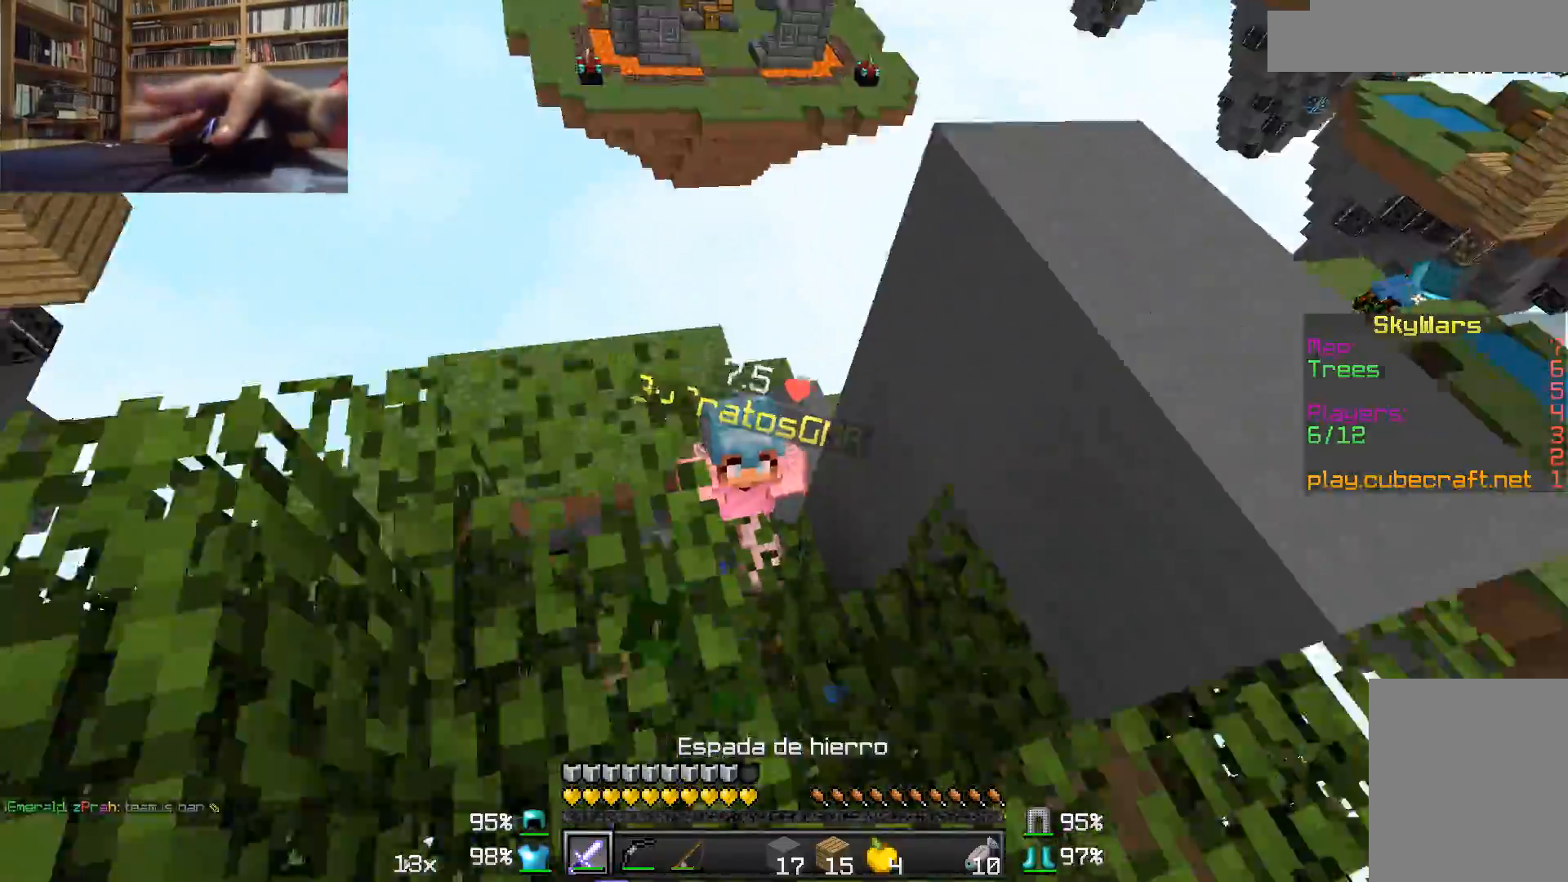
{"keys": ["w"], "mouse": [], "events": [[17, "a", "up"], [17, "d", "down"], [67, "mouse_left", "up"], [117, "mouse_left", "down"], [267, "a", "down"], [267, "d", "up"], [267, "mouse_left", "up"], [367, "mouse_left", "down"], [367, "mouse_right", "down"], [467, "a", "up"], [467, "mouse_left", "up"], [467, "mouse_right", "up"]]}
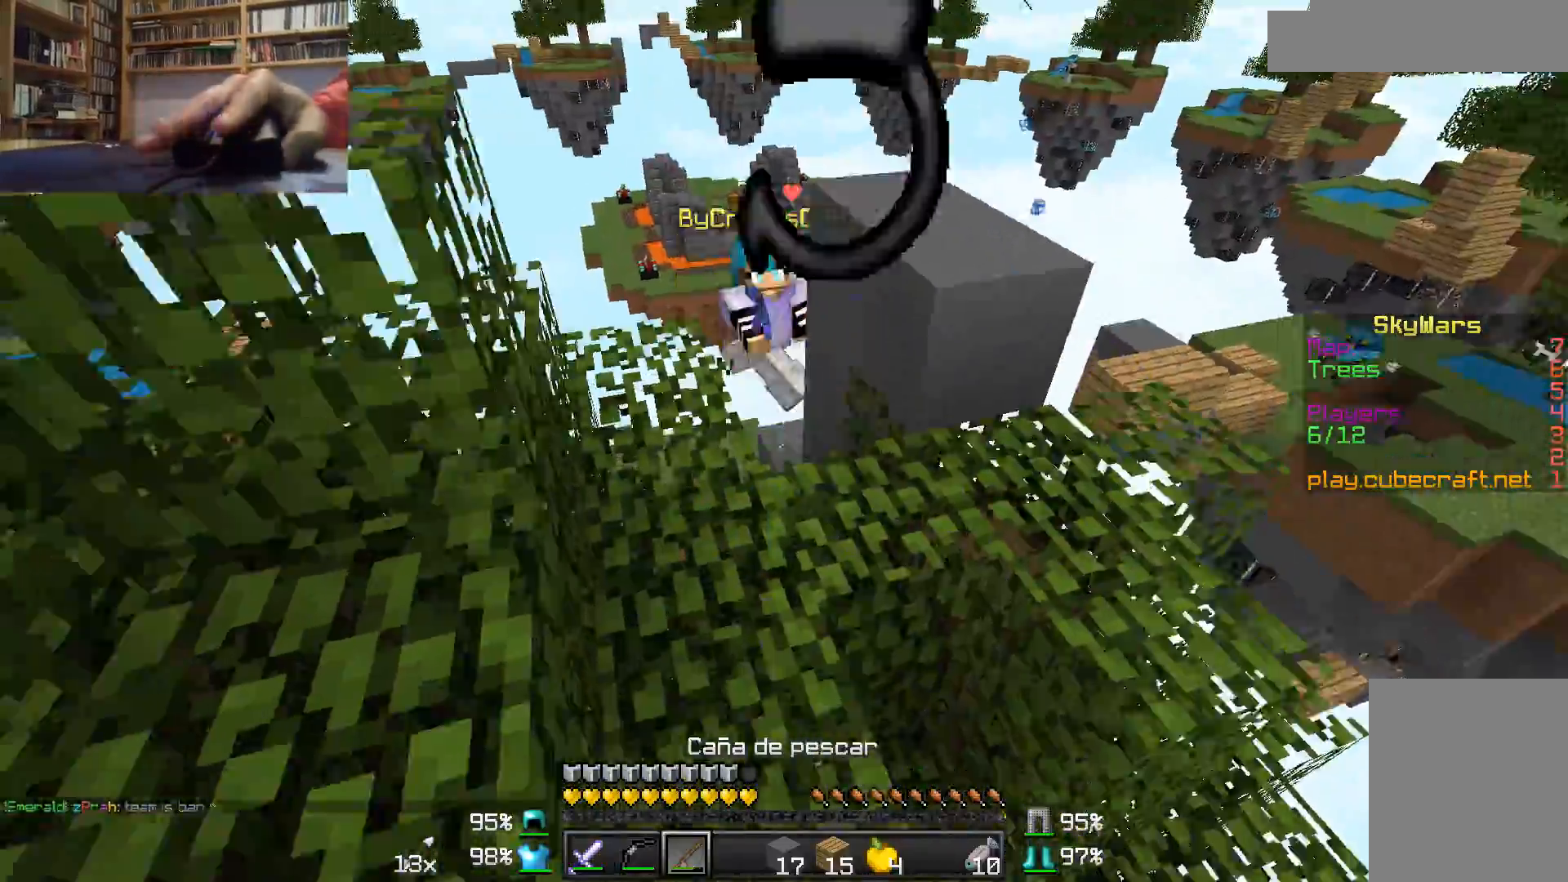
{"keys": ["a", "w"], "mouse": [], "events": [[200, "mouse_right", "down"], [250, "mouse_right", "up"], [333, "mouse_right", "down"], [367, "a", "down"], [417, "mouse_right", "up"]]}
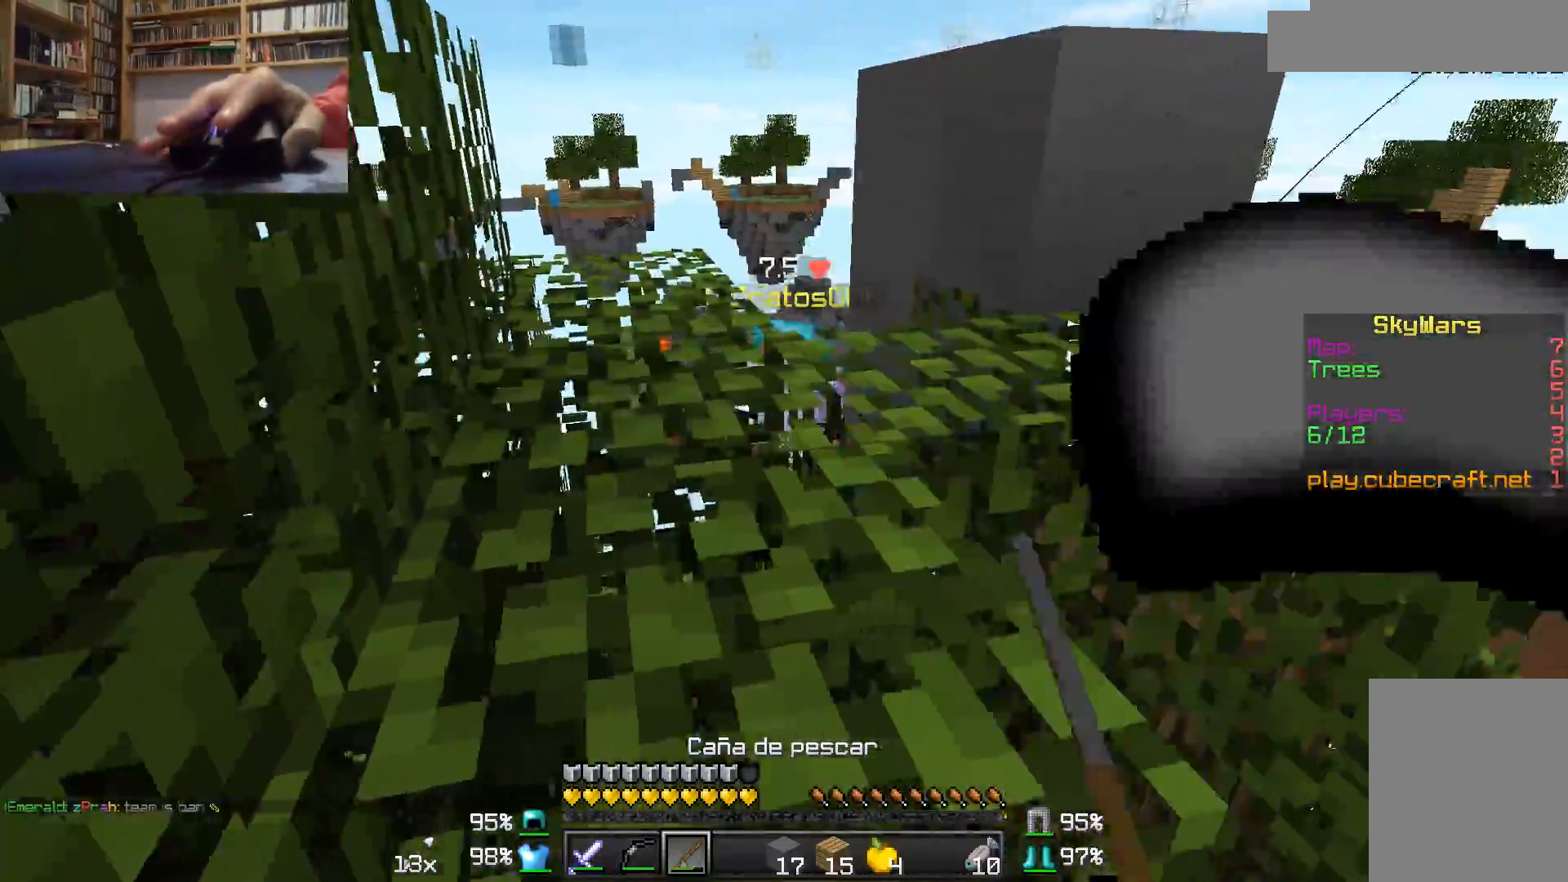
{"keys": ["w"], "mouse": [], "events": [[17, "a", "up"], [217, "mouse_right", "down"], [317, "d", "down"], [317, "mouse_right", "up"], [383, "mouse_right", "down"], [417, "d", "up"], [467, "mouse_right", "up"]]}
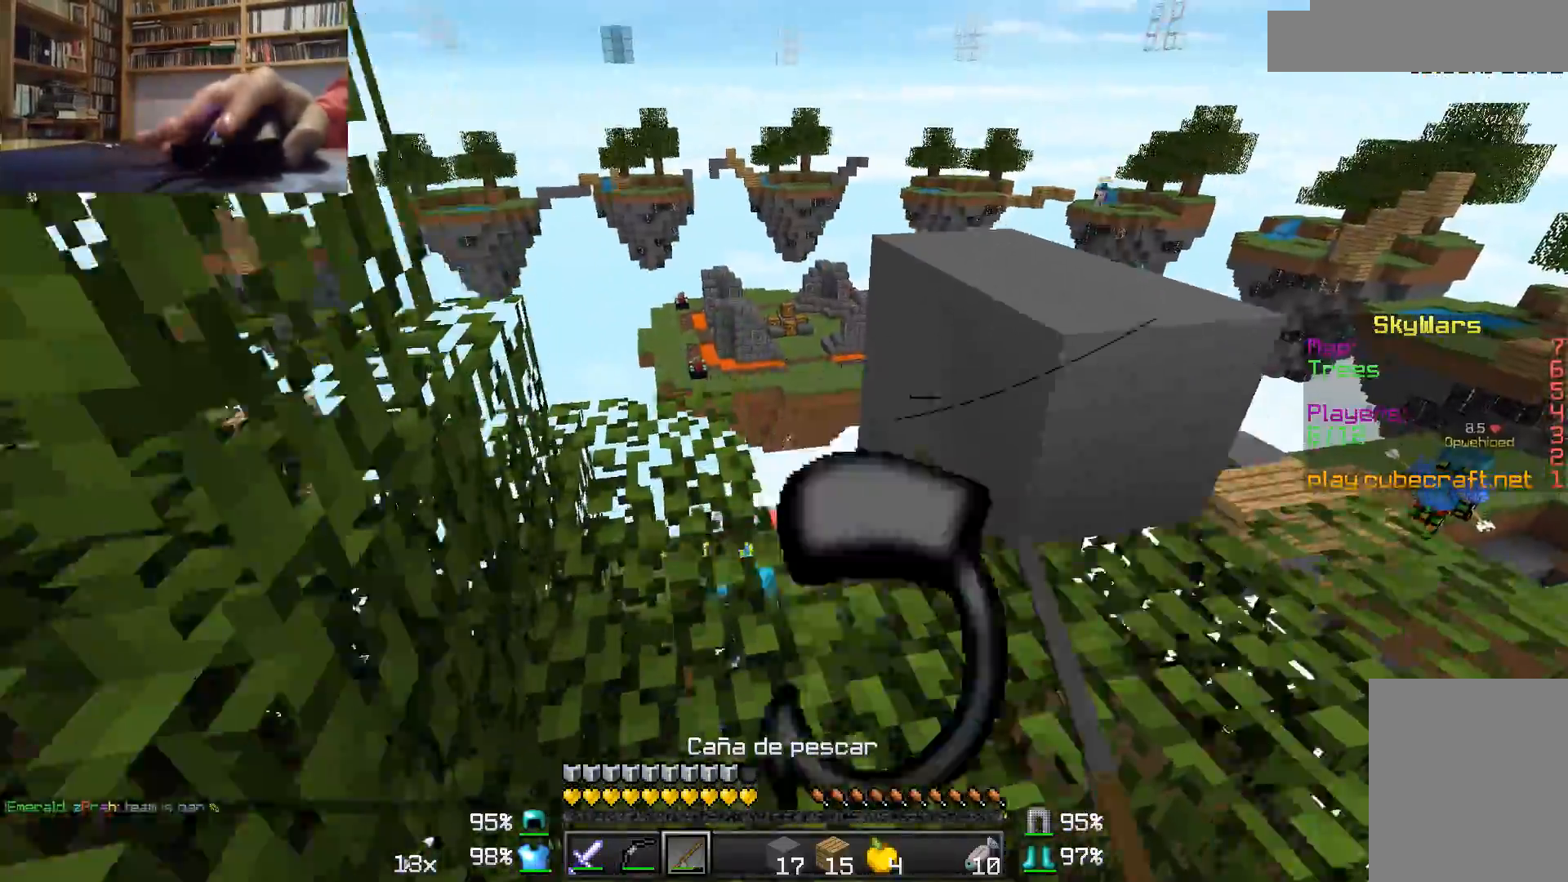
{"keys": ["d", "w"], "mouse": ["left"], "events": [[167, "a", "down"], [167, "mouse_left", "down"], [367, "a", "up"], [417, "d", "down"], [417, "mouse_left", "up"], [467, "mouse_left", "down"]]}
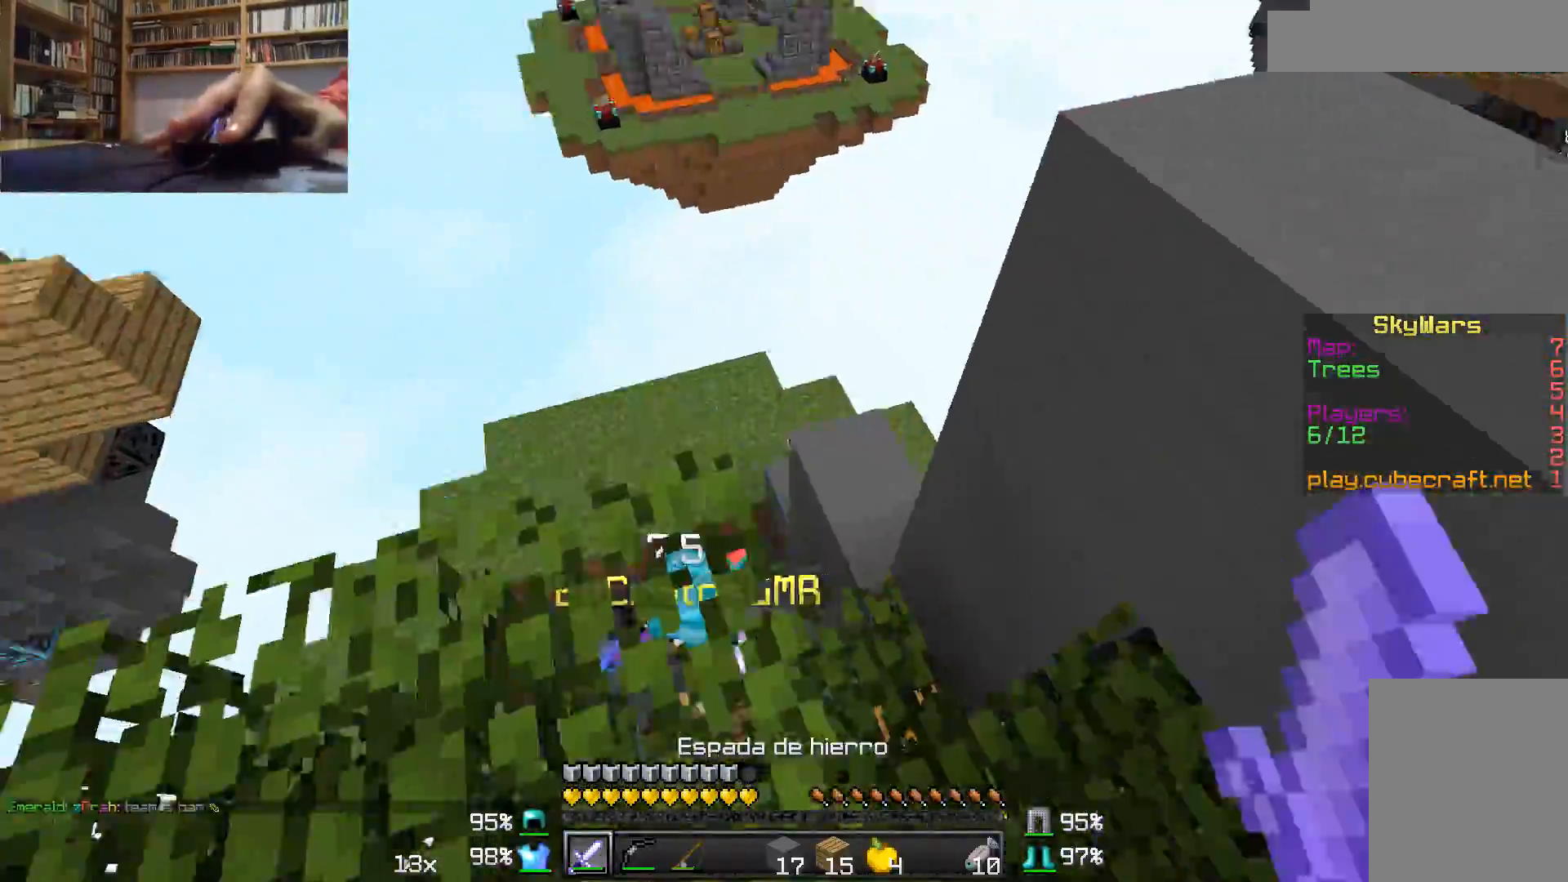
{"keys": ["a", "s"], "mouse": [], "events": [[267, "a", "down"], [267, "d", "up"], [317, "mouse_left", "up"], [317, "w", "up"], [367, "mouse_left", "down"], [417, "mouse_left", "up"], [417, "s", "down"]]}
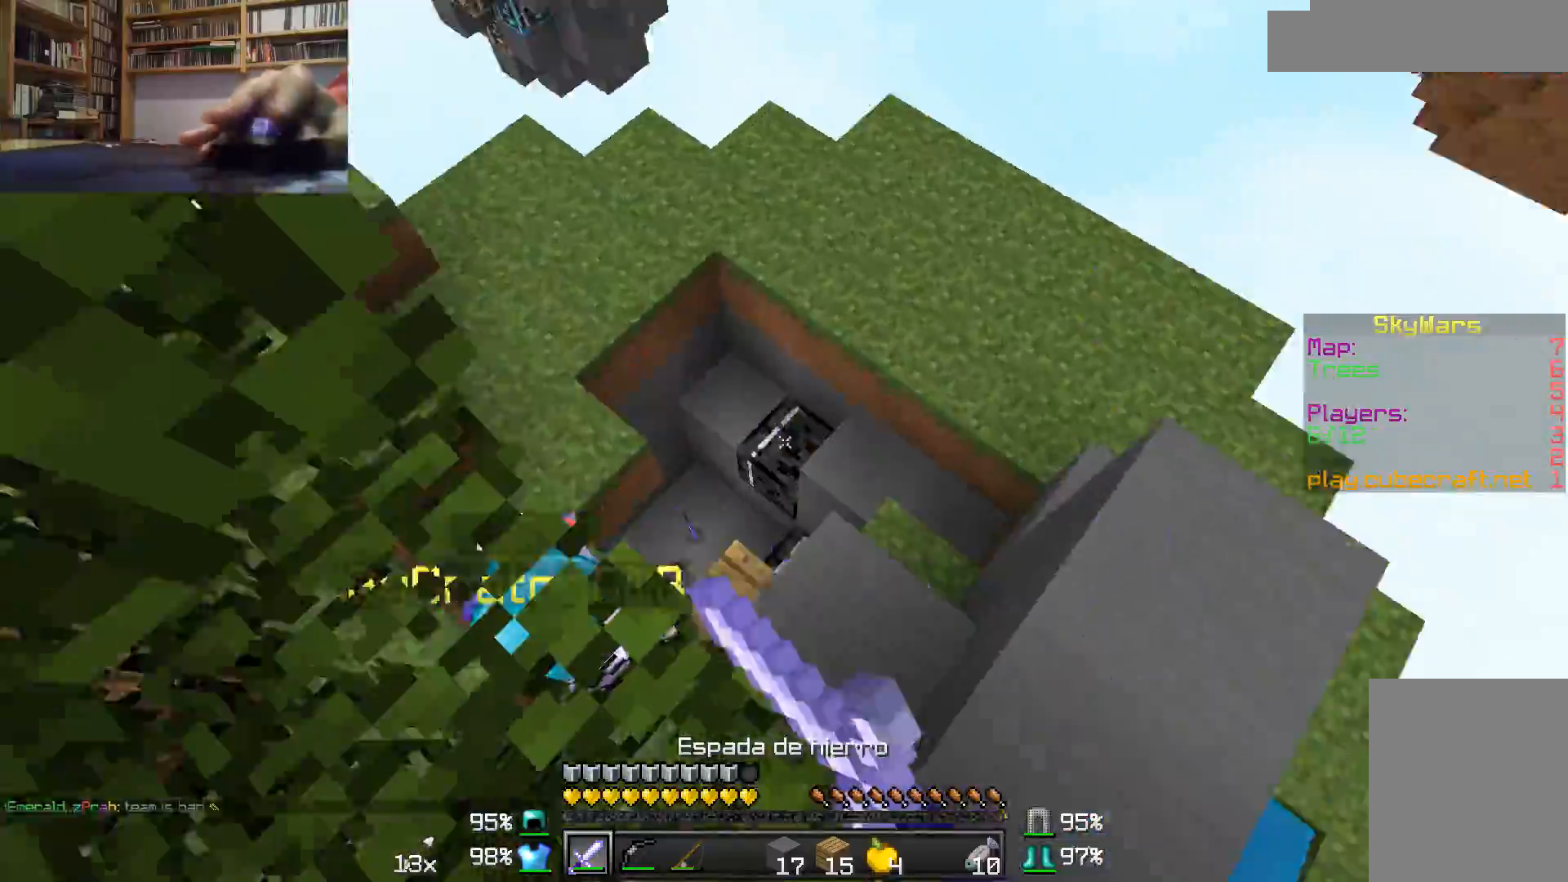
{"keys": ["s"], "mouse": [], "events": [[317, "a", "up"], [317, "mouse_right", "down"], [417, "mouse_right", "up"]]}
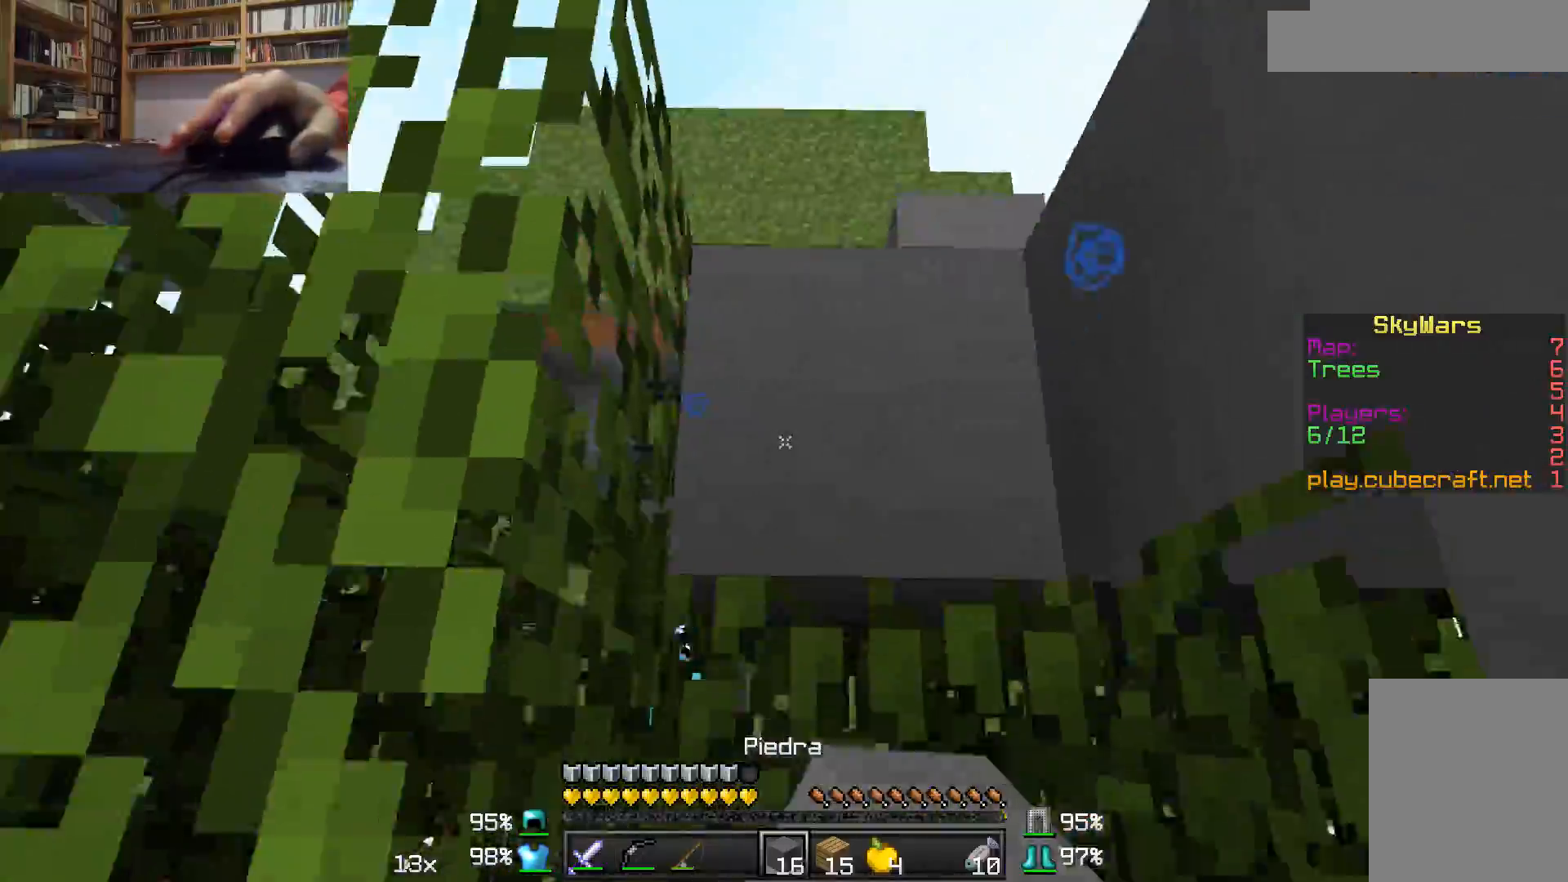
{"keys": ["d", "w"], "mouse": [], "events": [[17, "a", "down"], [317, "s", "up"], [367, "a", "up"], [400, "w", "down"], [467, "d", "down"]]}
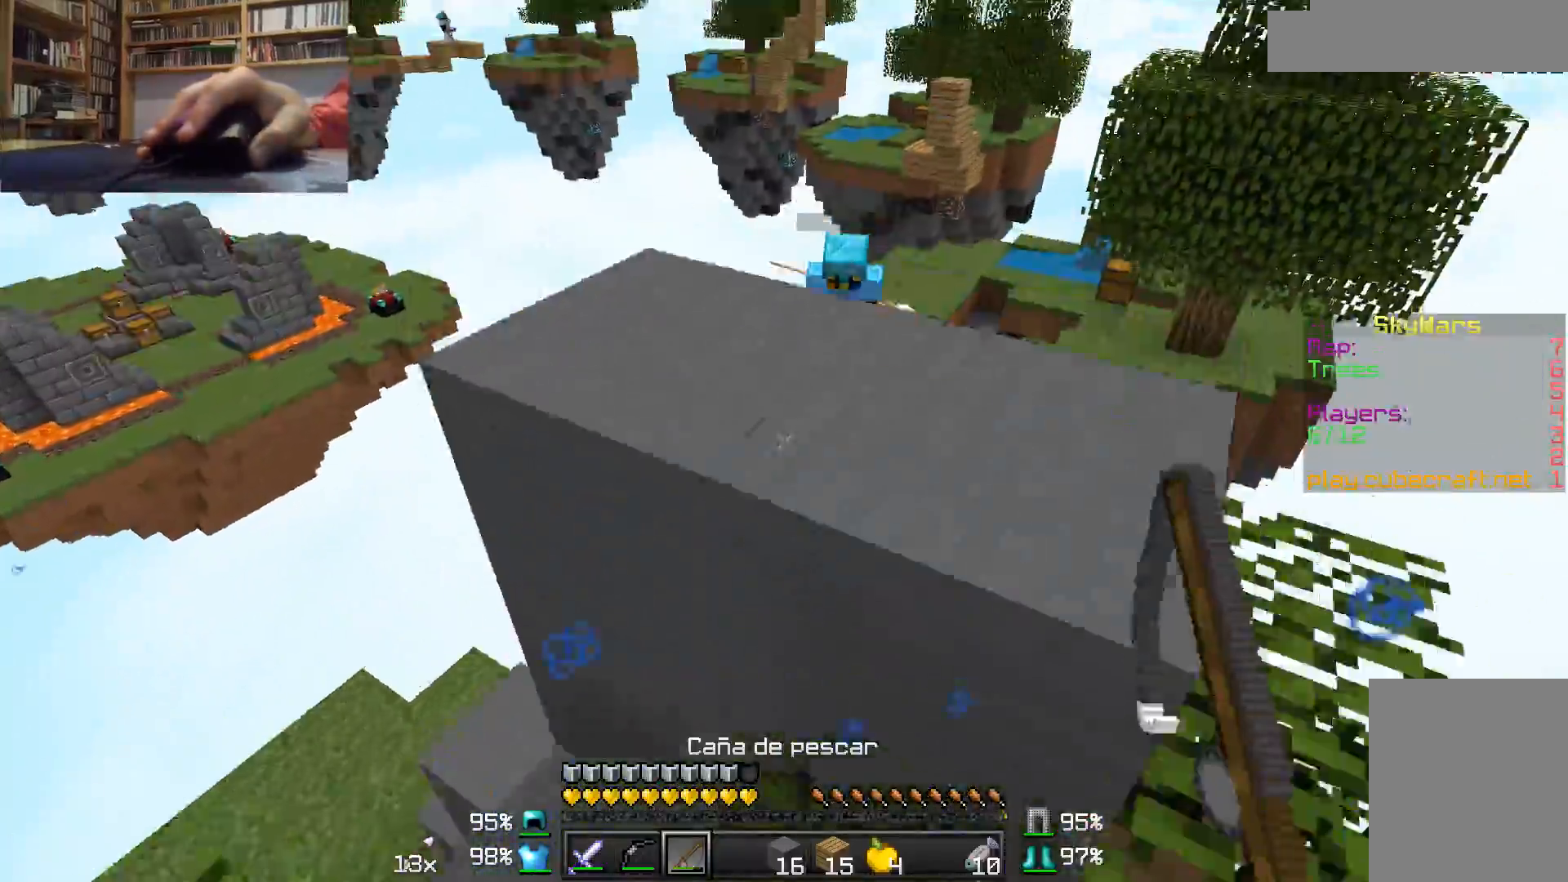
{"keys": [], "mouse": [], "events": [[117, "w", "up"], [167, "d", "up"], [217, "mouse_right", "down"], [317, "mouse_right", "up"]]}
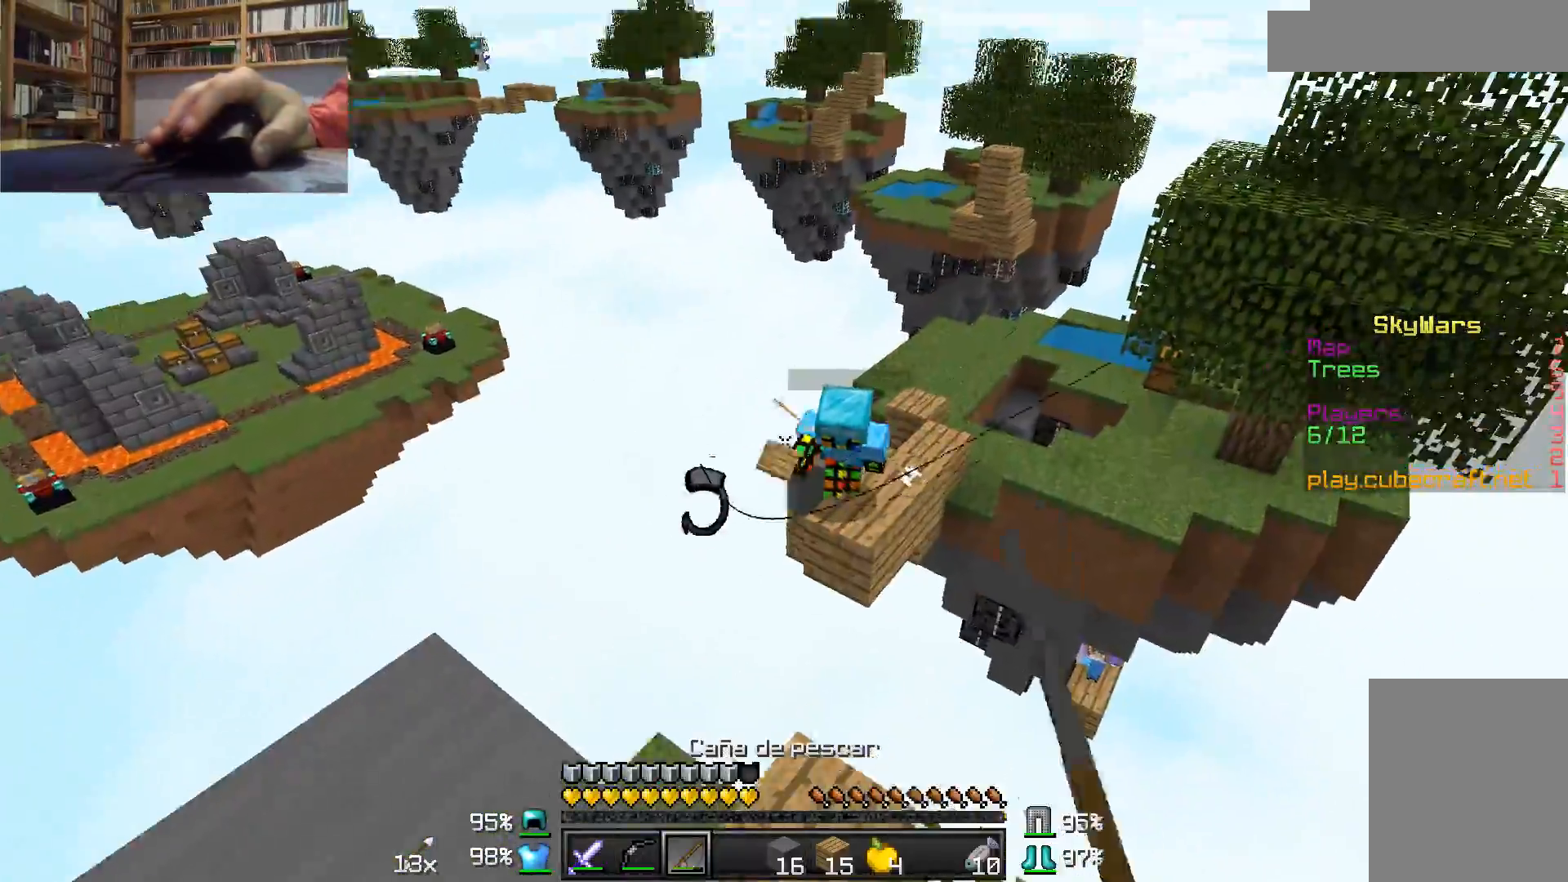
{"keys": [], "mouse": ["right"], "events": [[117, "mouse_right", "down"], [167, "mouse_right", "up"], [217, "mouse_right", "down"], [267, "mouse_right", "up"], [417, "mouse_right", "down"]]}
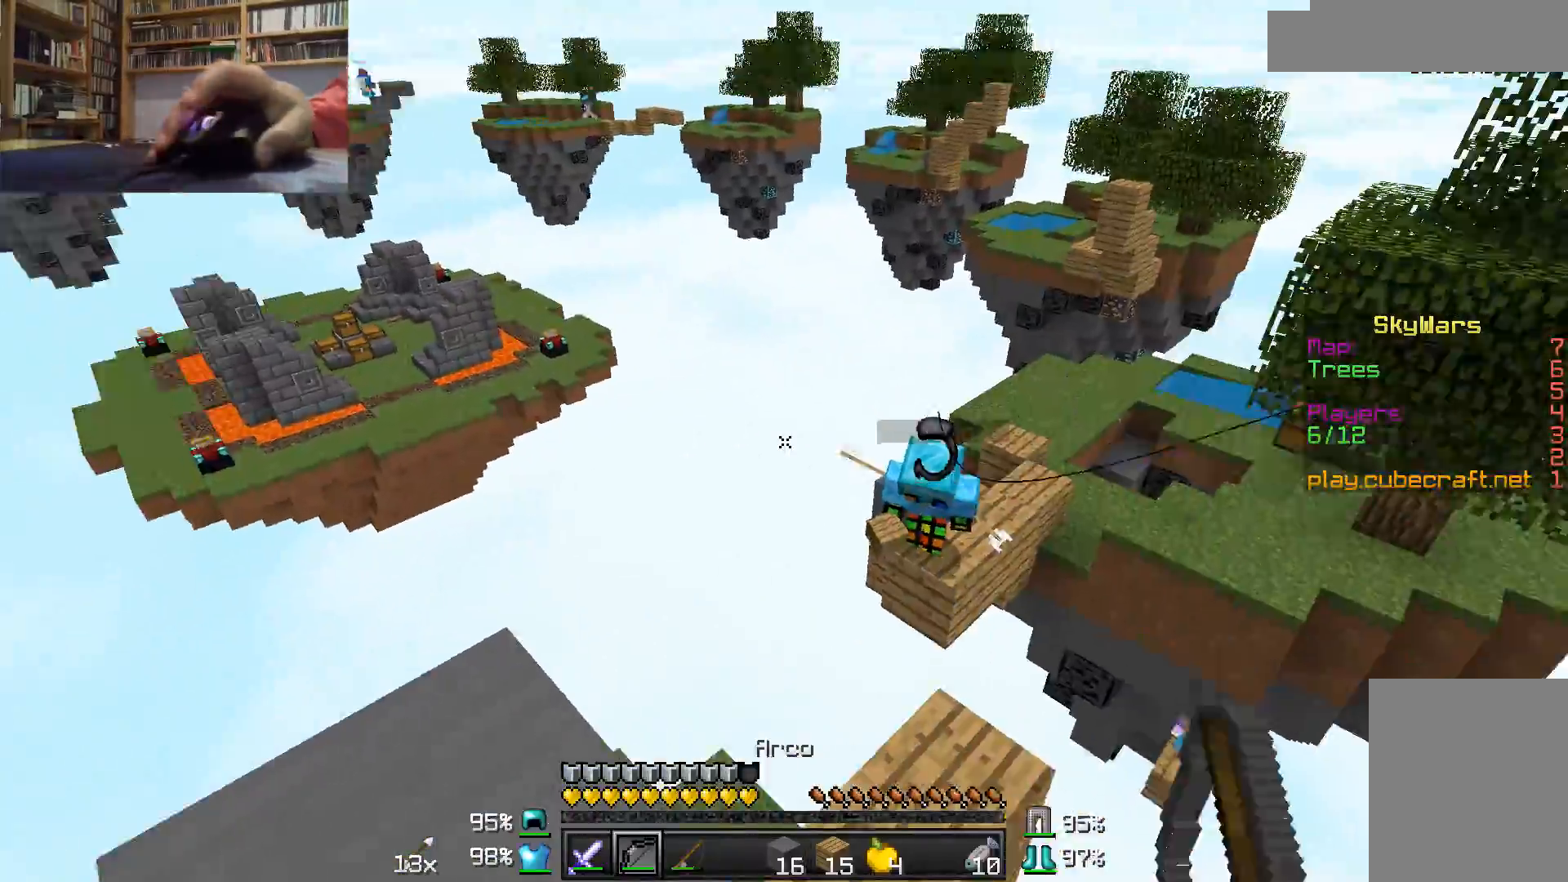
{"keys": [], "mouse": ["right"], "events": []}
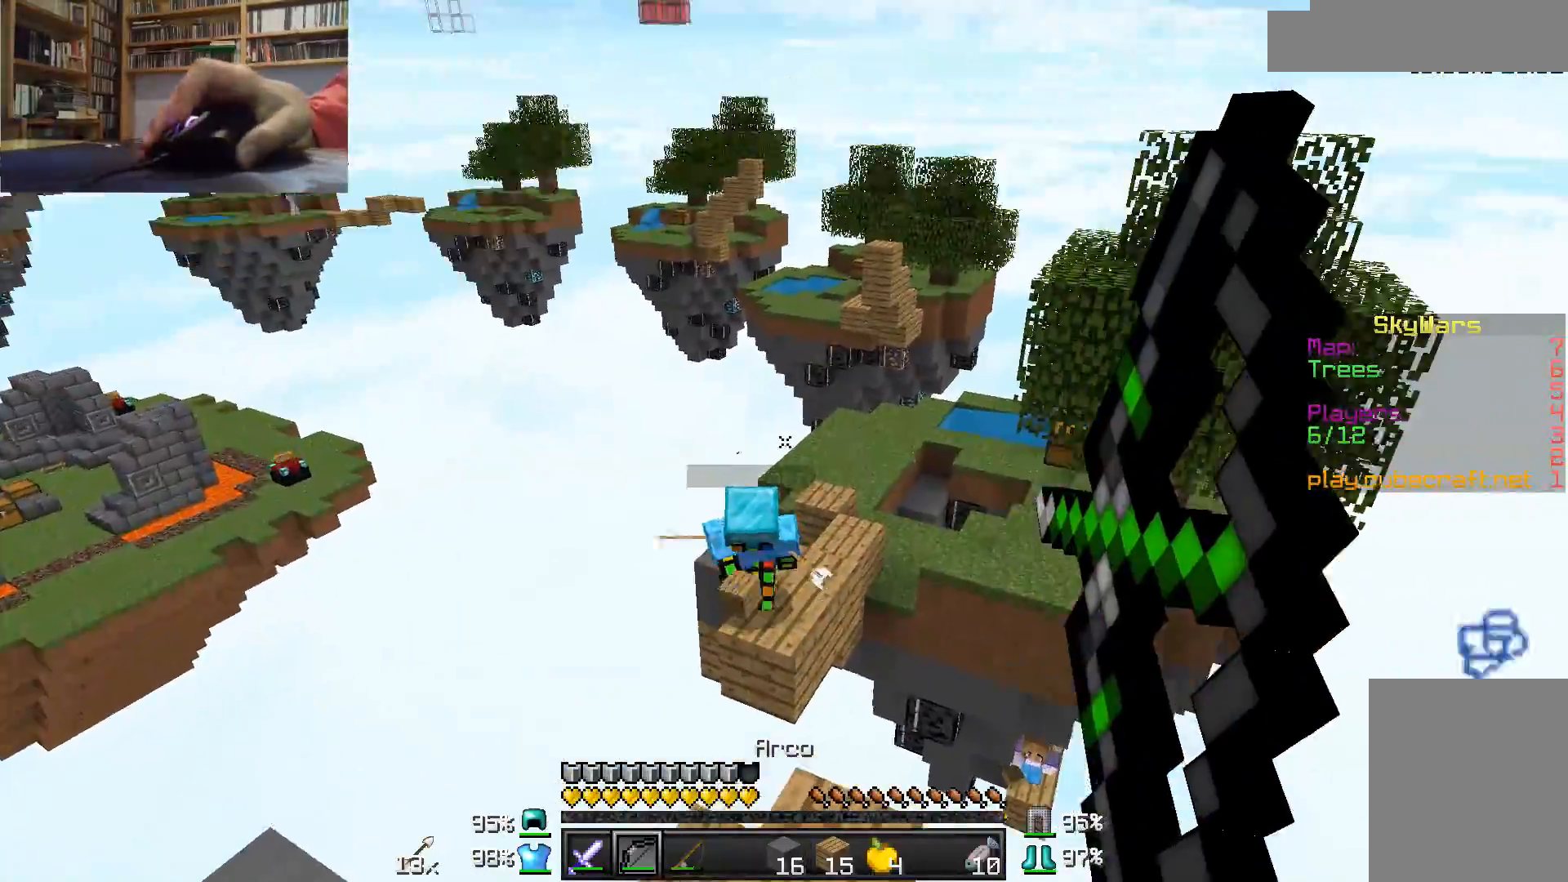
{"keys": [], "mouse": ["right"], "events": [[67, "mouse_right", "up"], [117, "mouse_right", "down"]]}
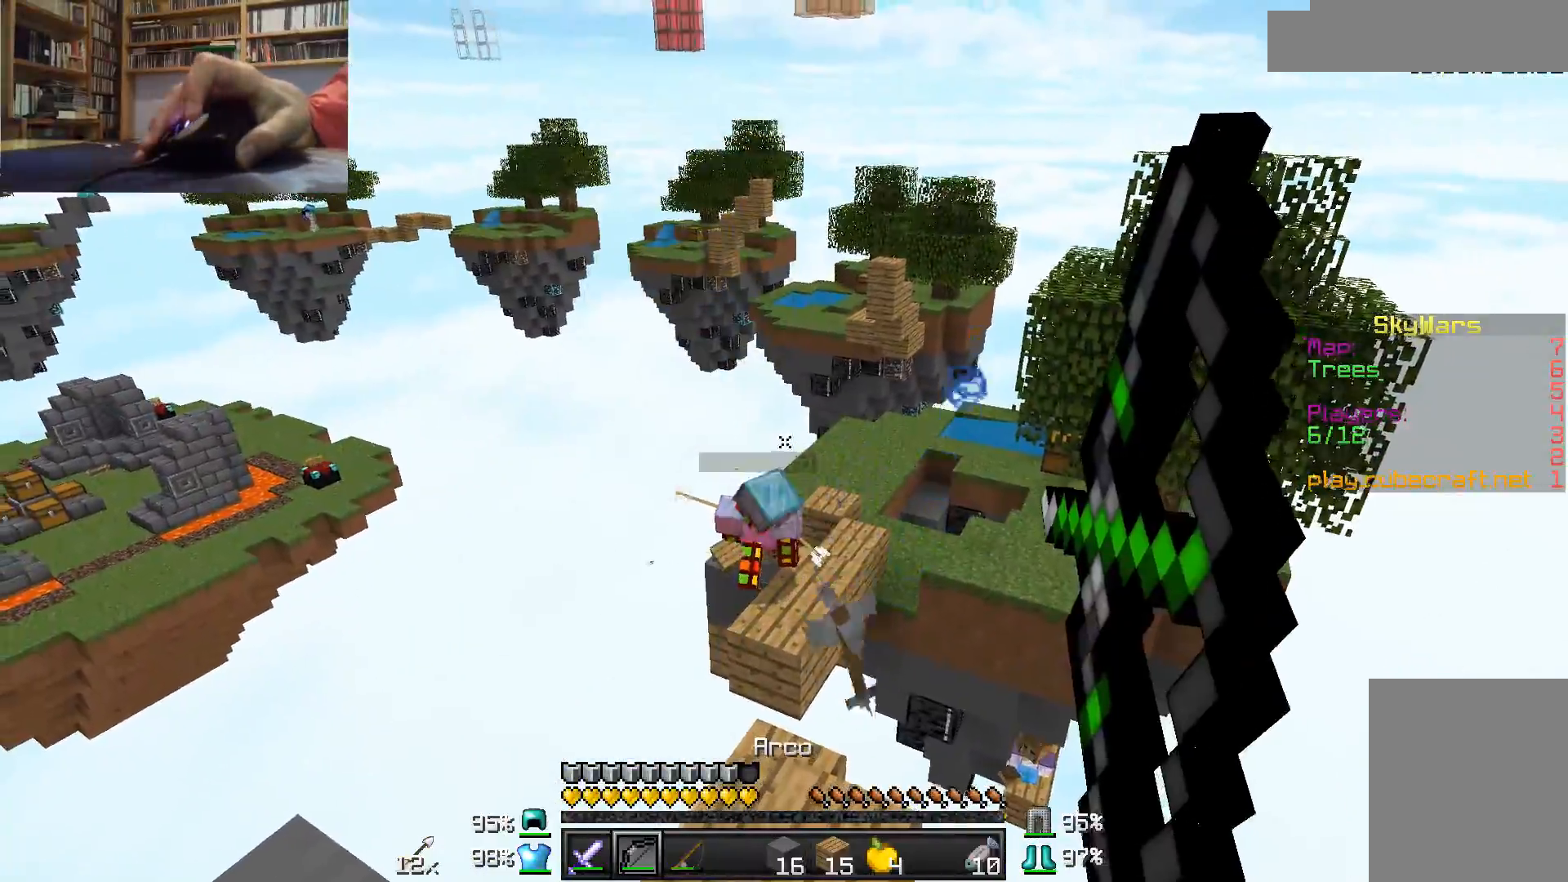
{"keys": ["w"], "mouse": [], "events": [[117, "w", "down"], [167, "mouse_right", "up"]]}